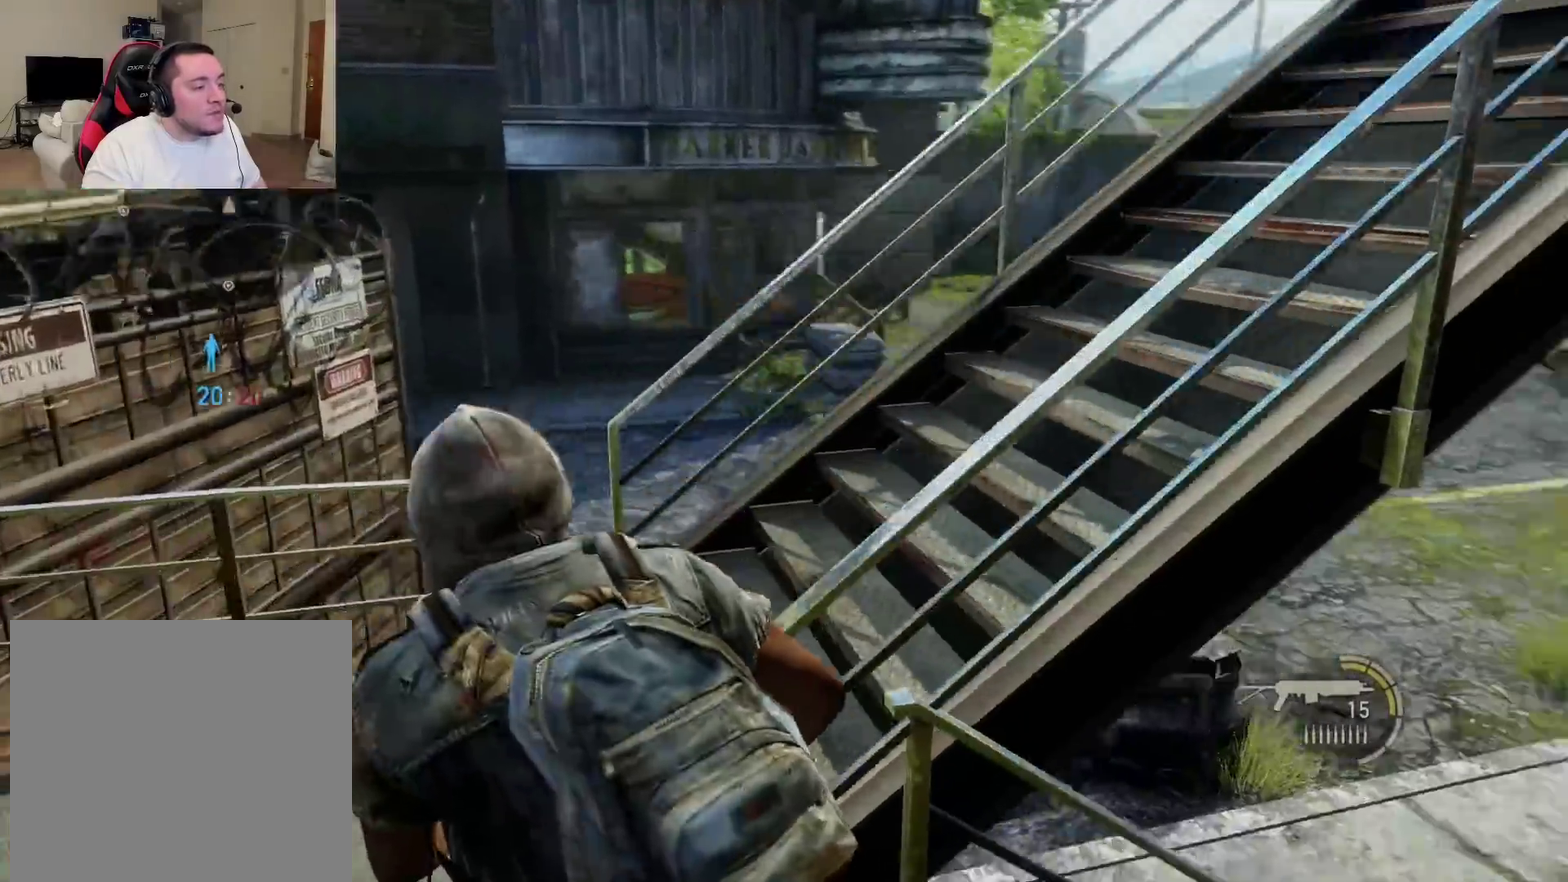
Gameplay with a controller (PlayStation layout); each line is a JSON object with the inputs held at the frame after it (dt_ms = milliseconds from this image to that frame). "events" lists button and stick changes between this image and that frame as [ms after this image, input, new state], when the widget could be followed in between. Not read: L1.
{"dt_ms": 400, "buttons": [], "left_stick": "up", "right_stick": "right", "events": [[100, "right_stick", "center"], [233, "right_stick", "right"], [283, "left_stick", "up"]]}
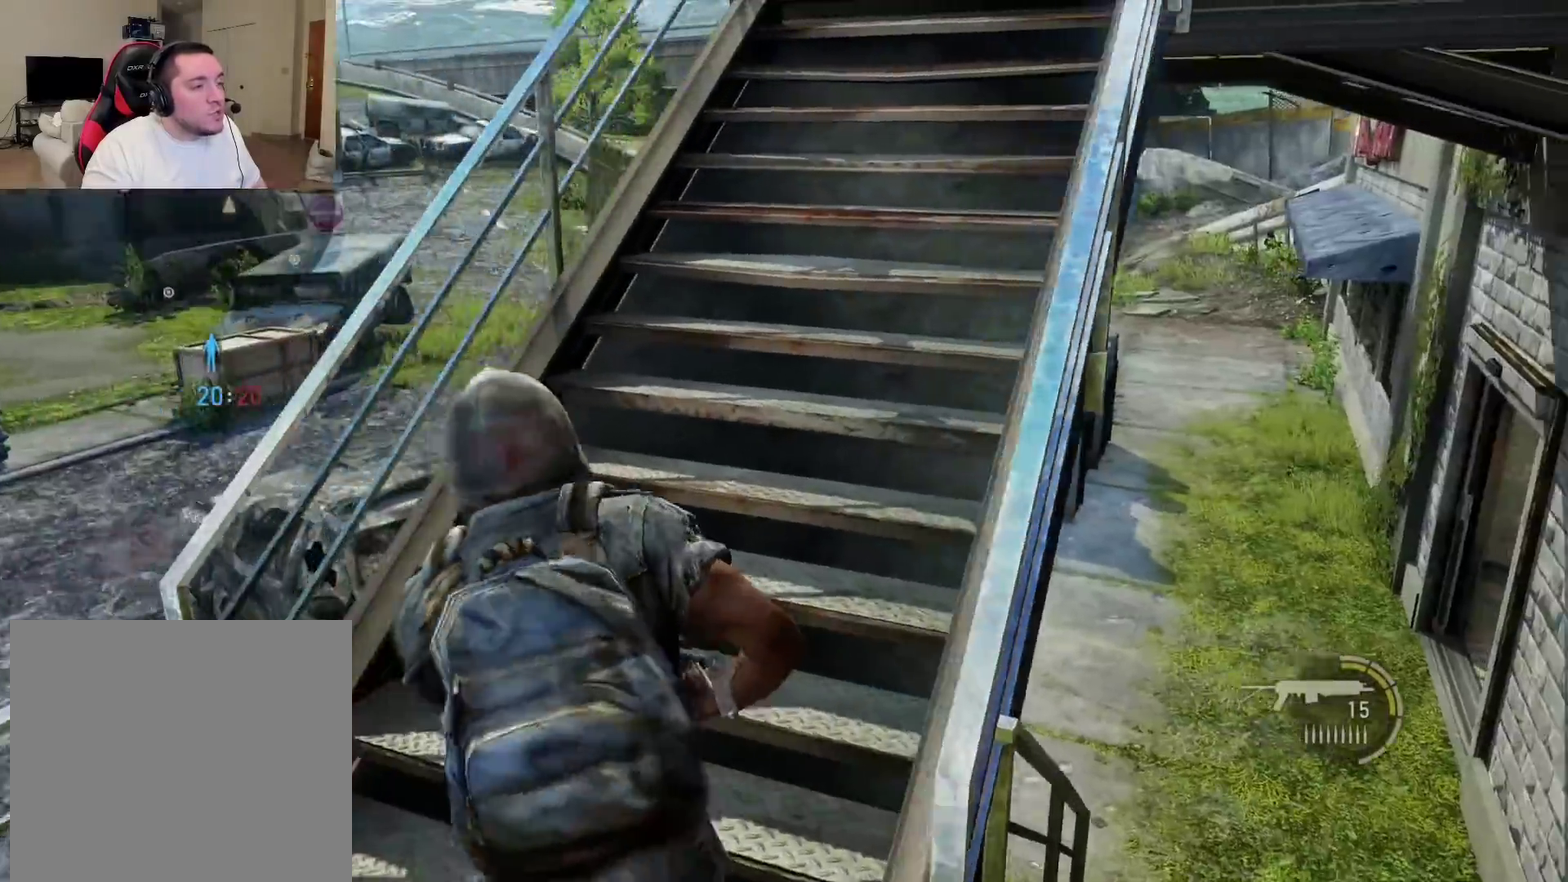
{"dt_ms": 400, "buttons": [], "left_stick": "up", "right_stick": "center", "events": [[83, "right_stick", "center"]]}
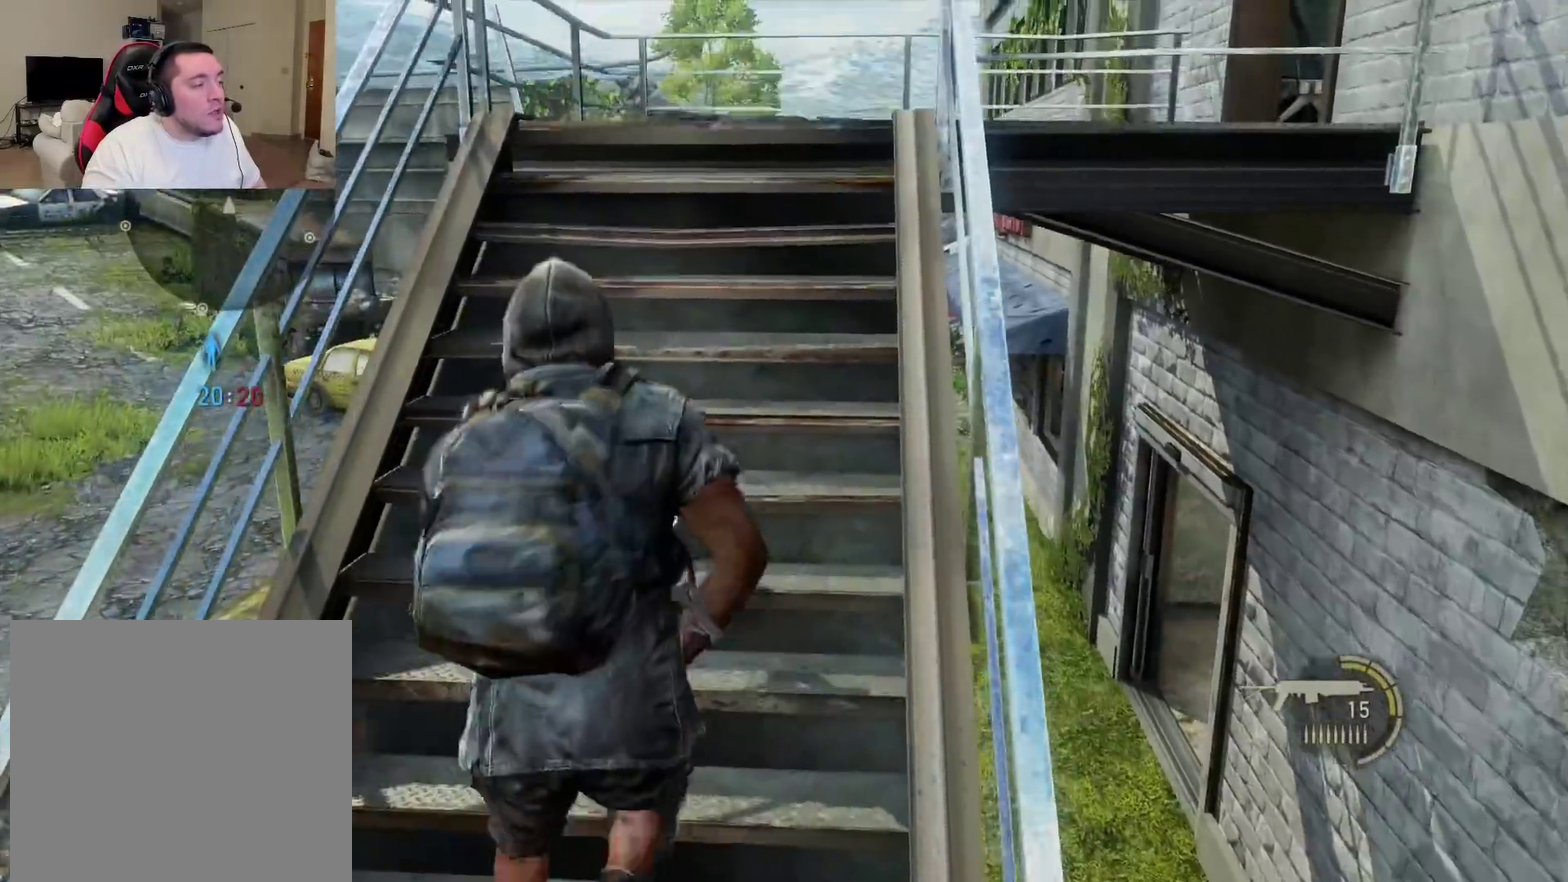
{"dt_ms": 700, "buttons": [], "left_stick": "up", "right_stick": "center", "events": [[33, "right_stick", "right"], [150, "right_stick", "center"]]}
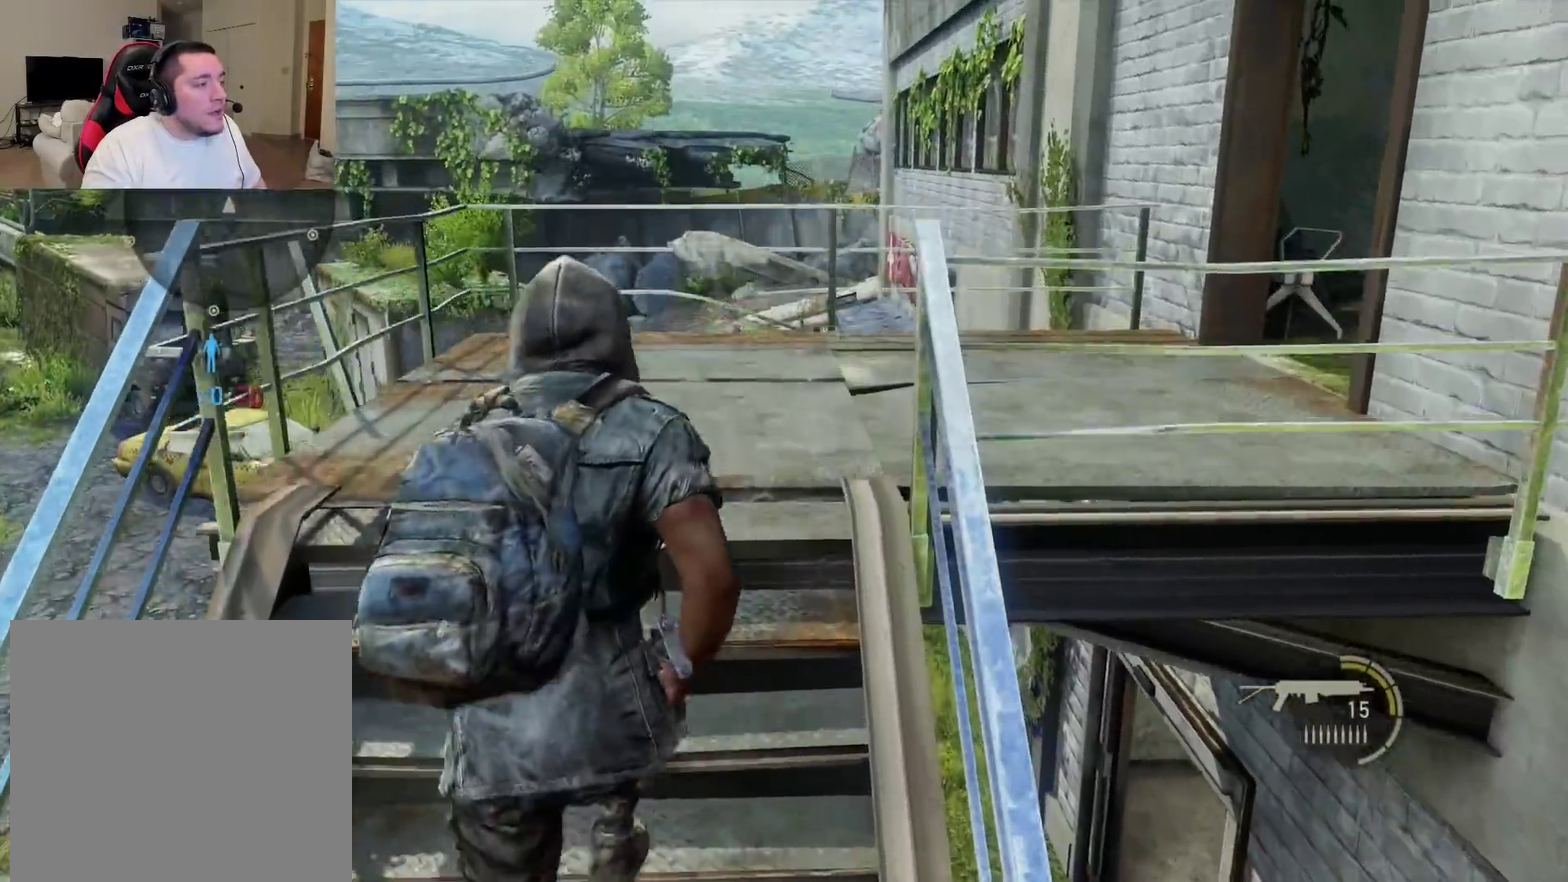
{"dt_ms": 400, "buttons": [], "left_stick": "up", "right_stick": "down-left", "events": [[367, "right_stick", "down-left"]]}
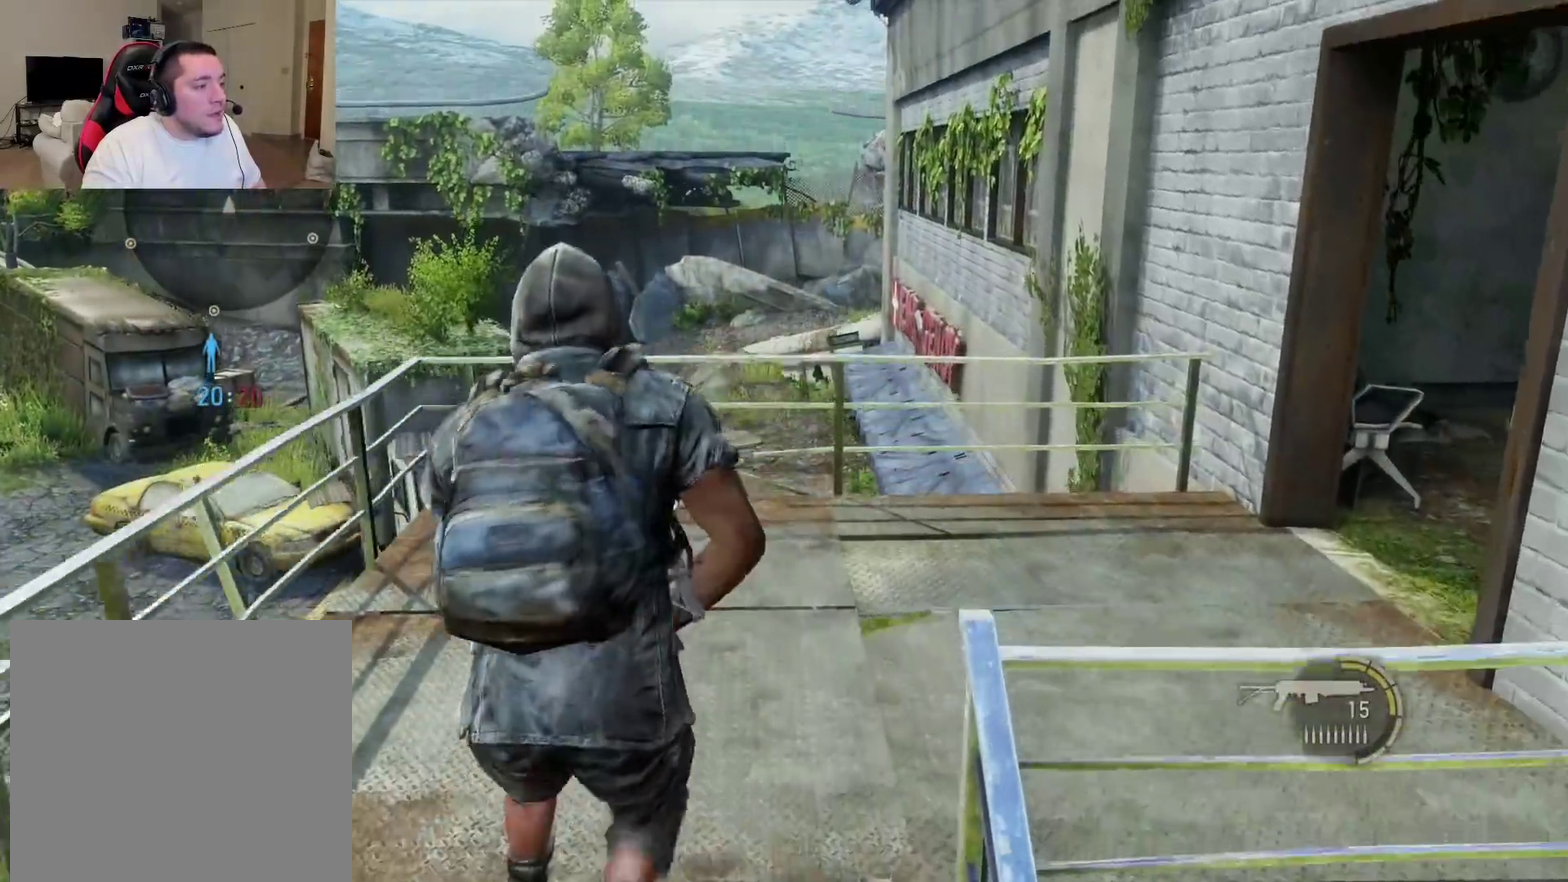
{"dt_ms": 400, "buttons": [], "left_stick": "up", "right_stick": "down-left", "events": []}
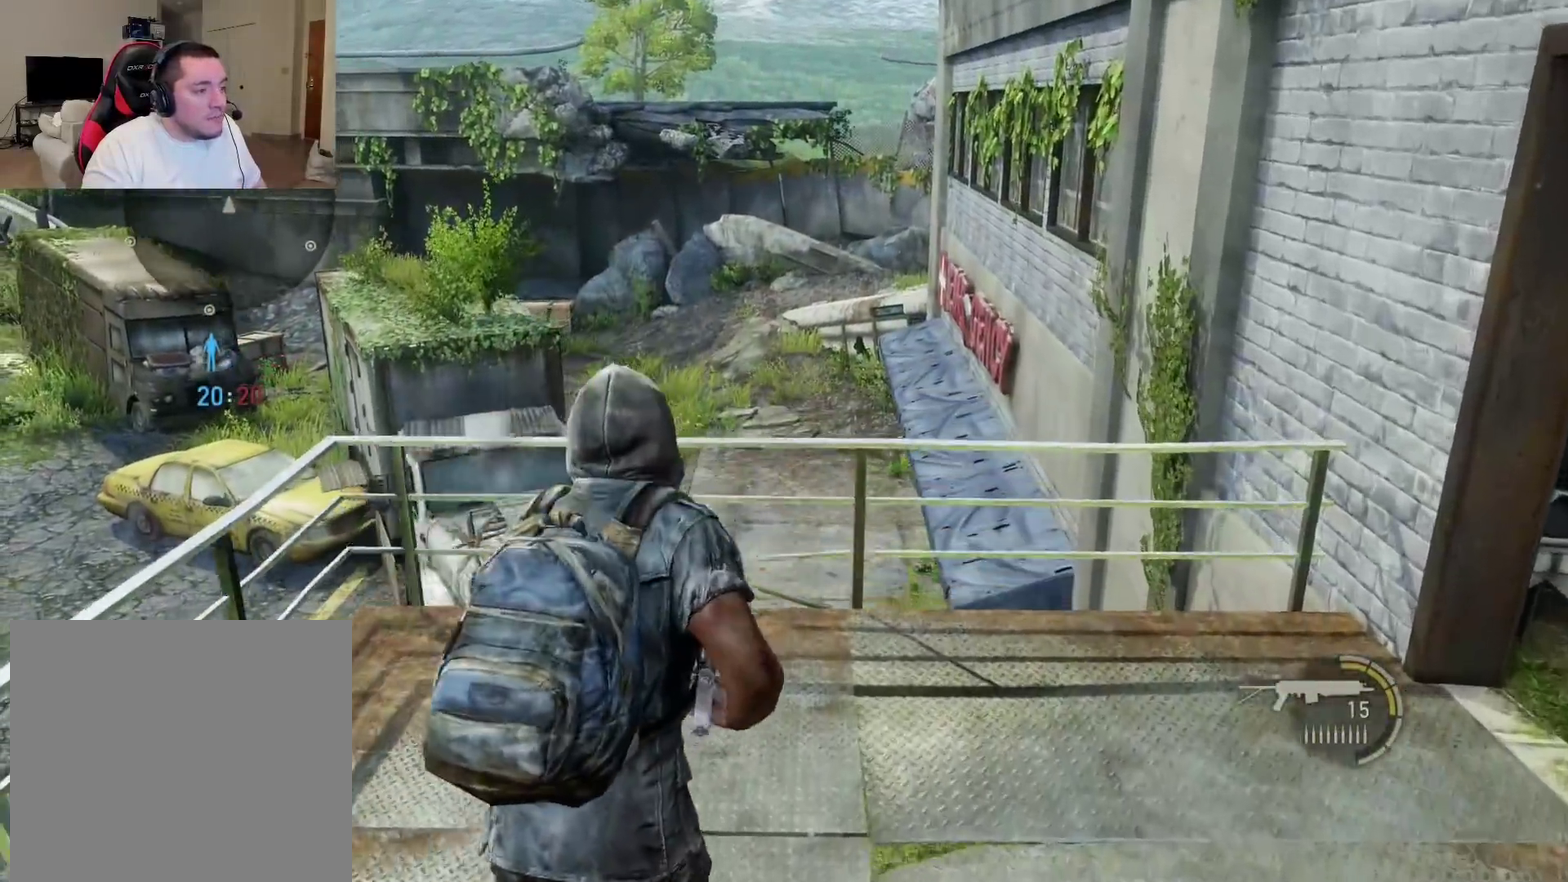
{"dt_ms": 700, "buttons": ["L2"], "left_stick": "up", "right_stick": "left", "events": [[17, "right_stick", "left"], [67, "L2", "down"], [133, "CROSS", "down"], [217, "CROSS", "up"], [317, "CROSS", "down"], [400, "CROSS", "up"]]}
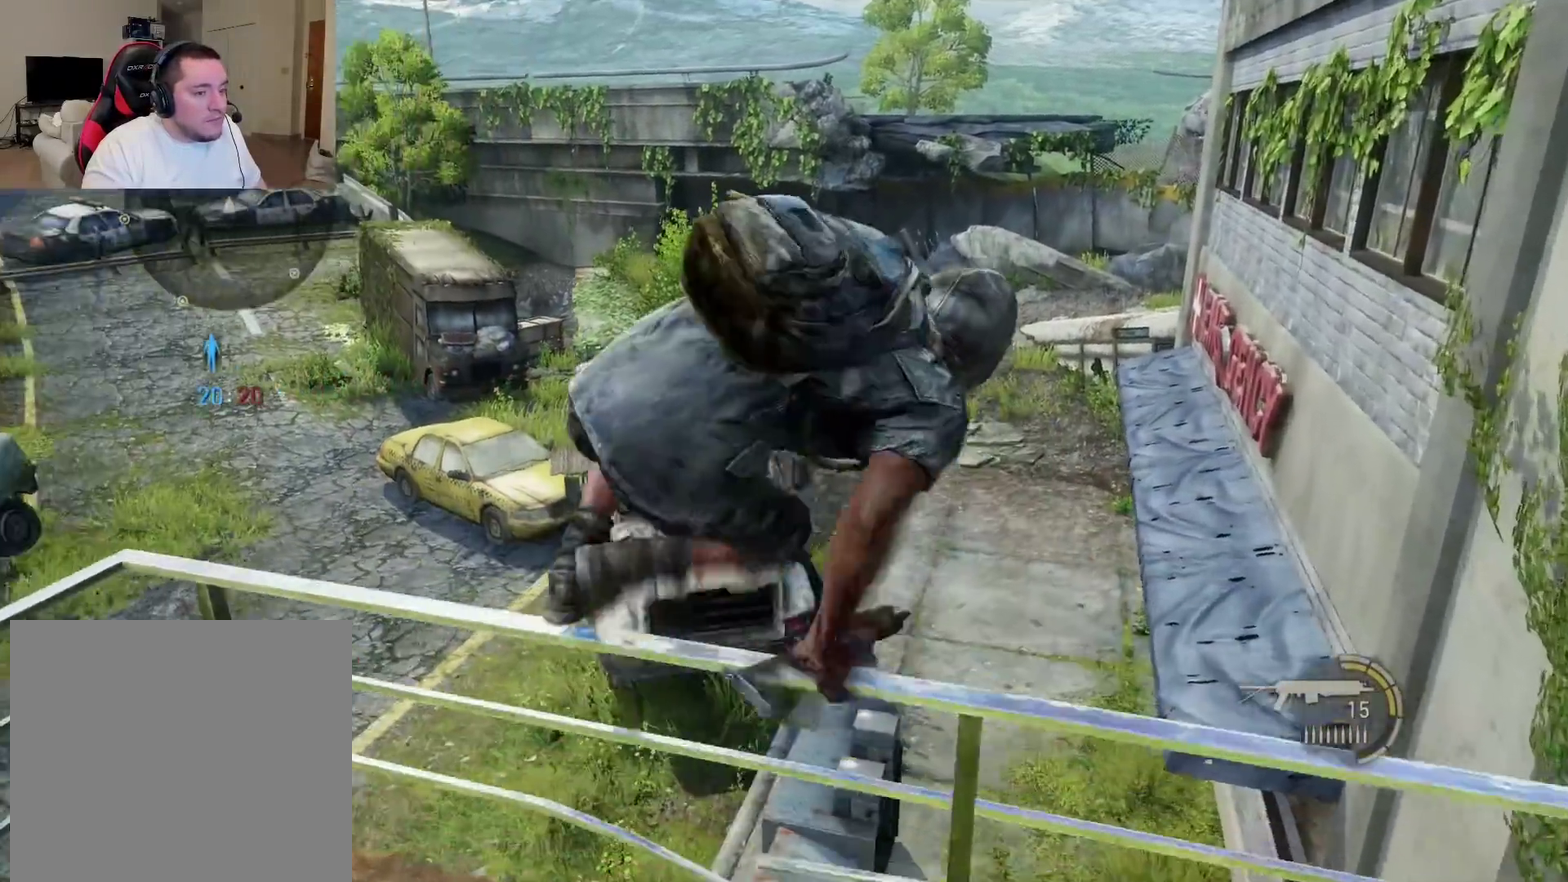
{"dt_ms": 400, "buttons": ["L2"], "left_stick": "up-left", "right_stick": "left", "events": [[133, "left_stick", "up-left"]]}
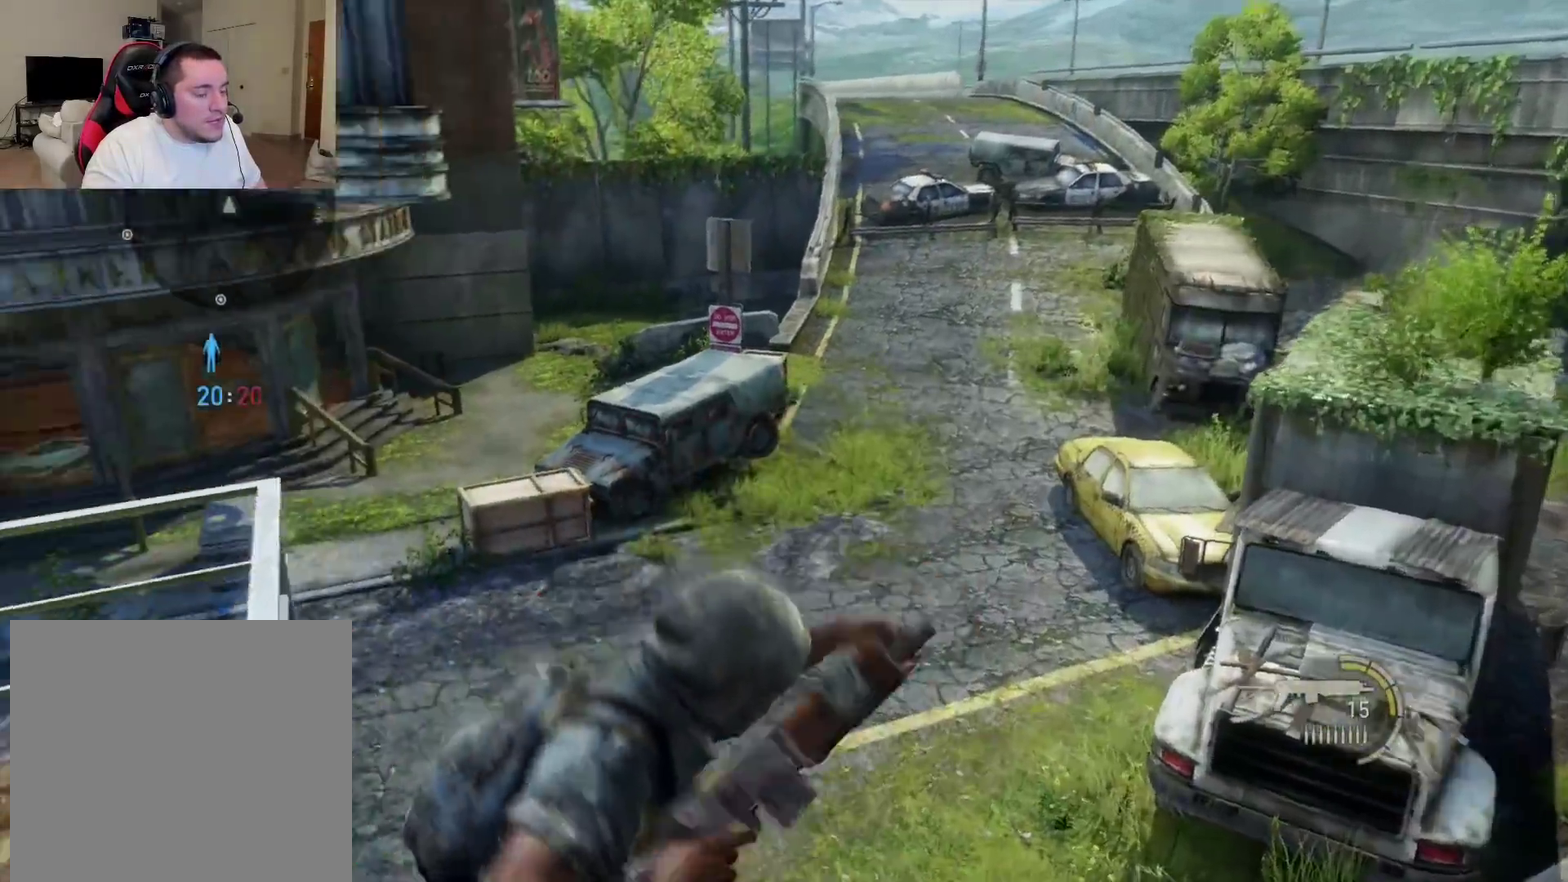
{"dt_ms": 400, "buttons": ["L2"], "left_stick": "up-left", "right_stick": "center", "events": [[300, "right_stick", "center"]]}
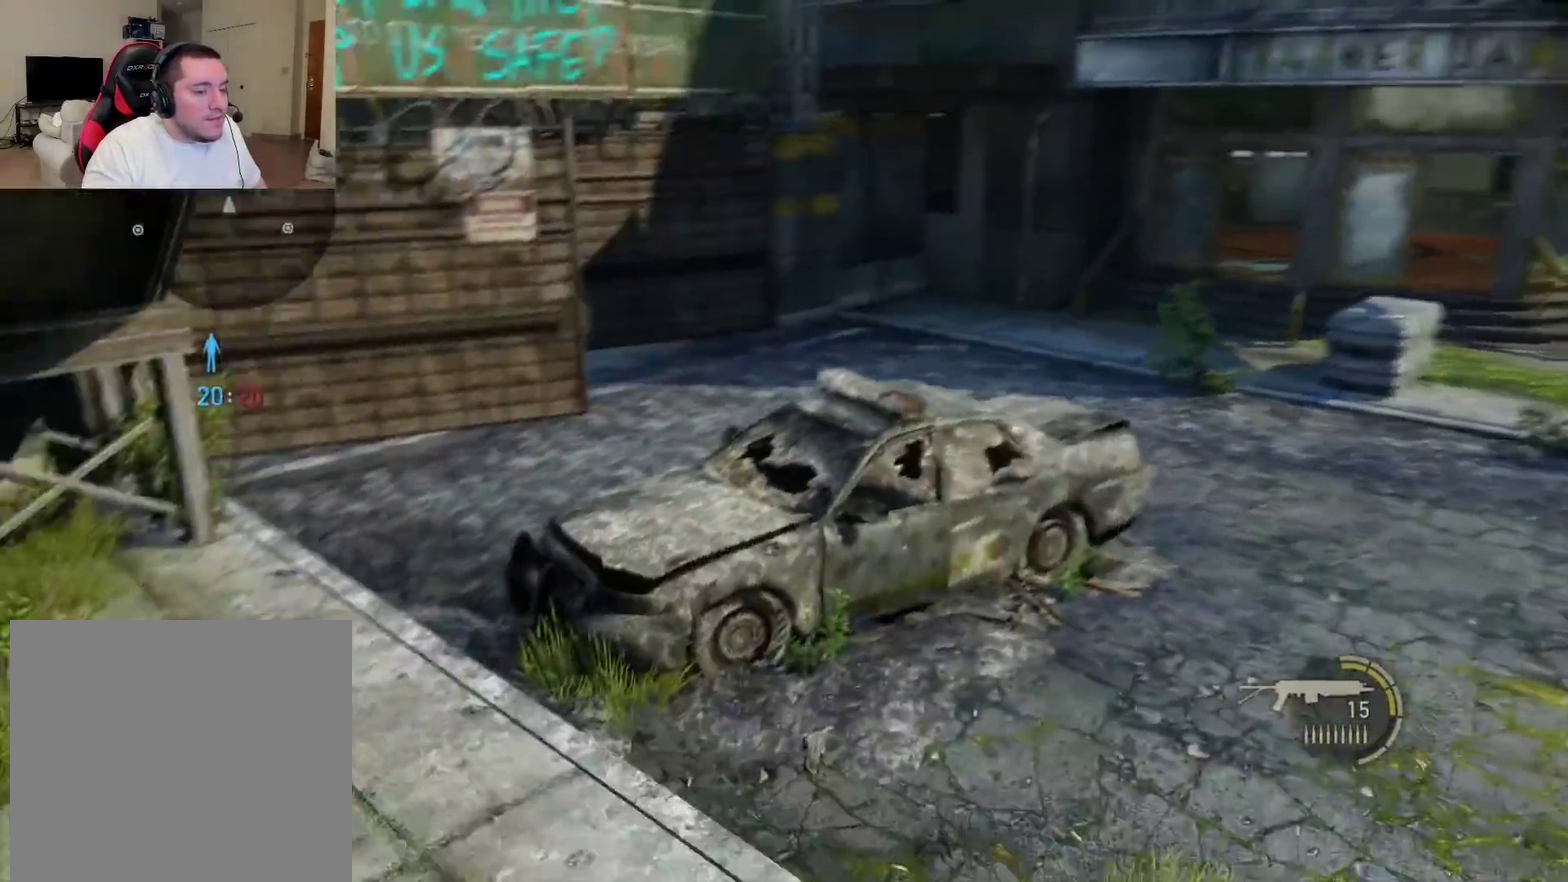
{"dt_ms": 700, "buttons": ["L2"], "left_stick": "up-left", "right_stick": "center", "events": [[33, "right_stick", "up-left"], [267, "right_stick", "center"], [467, "right_stick", "left"], [633, "right_stick", "center"]]}
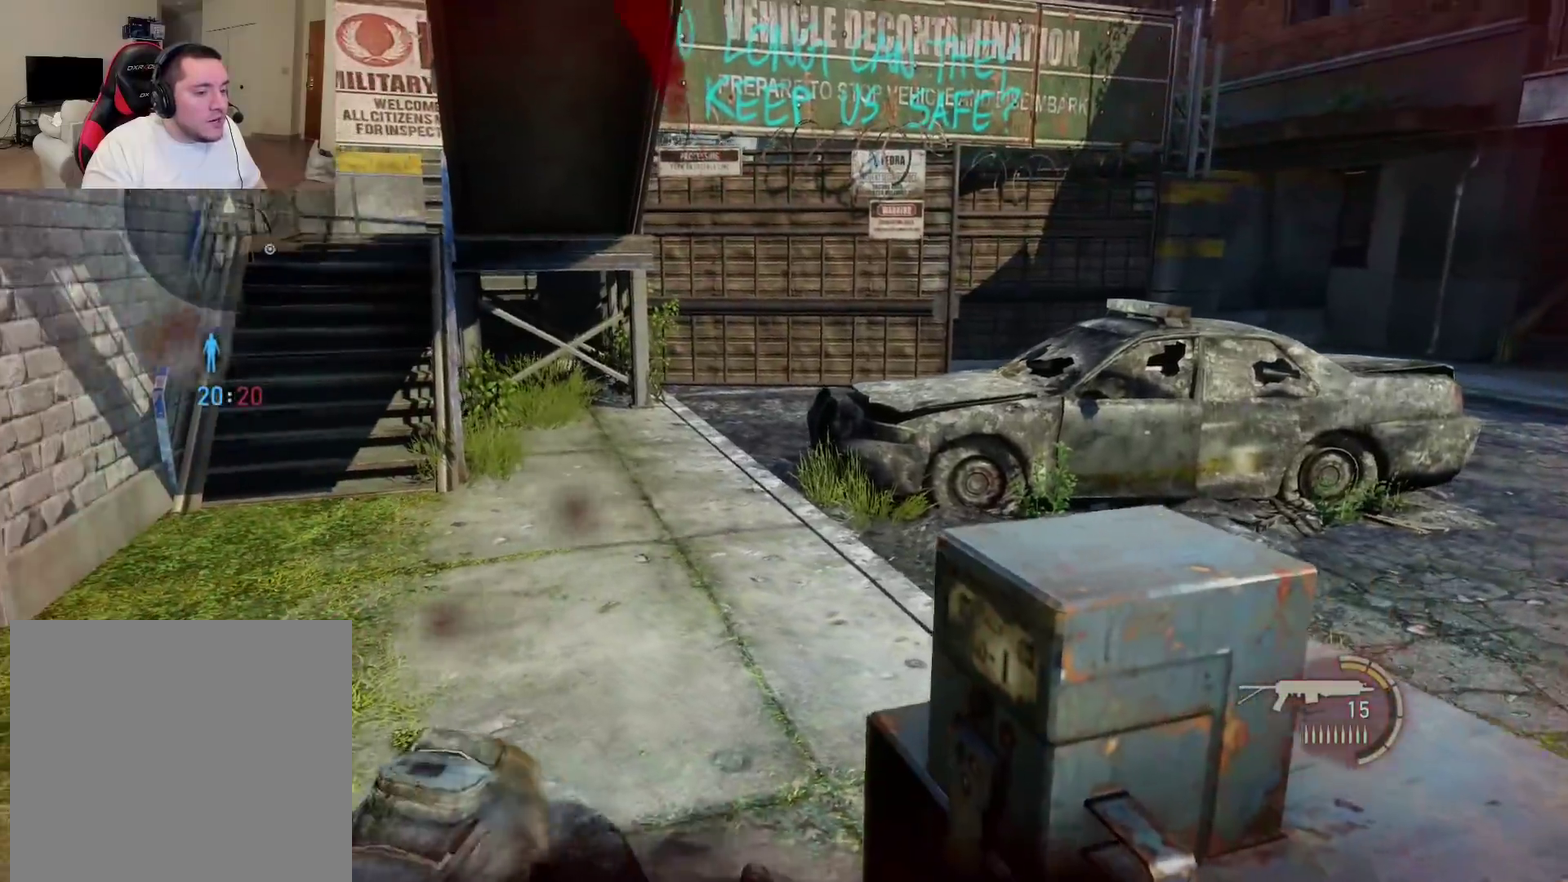
{"dt_ms": 400, "buttons": ["L2"], "left_stick": "up", "right_stick": "center", "events": [[183, "right_stick", "left"], [233, "right_stick", "up-left"], [350, "left_stick", "up"], [383, "right_stick", "center"]]}
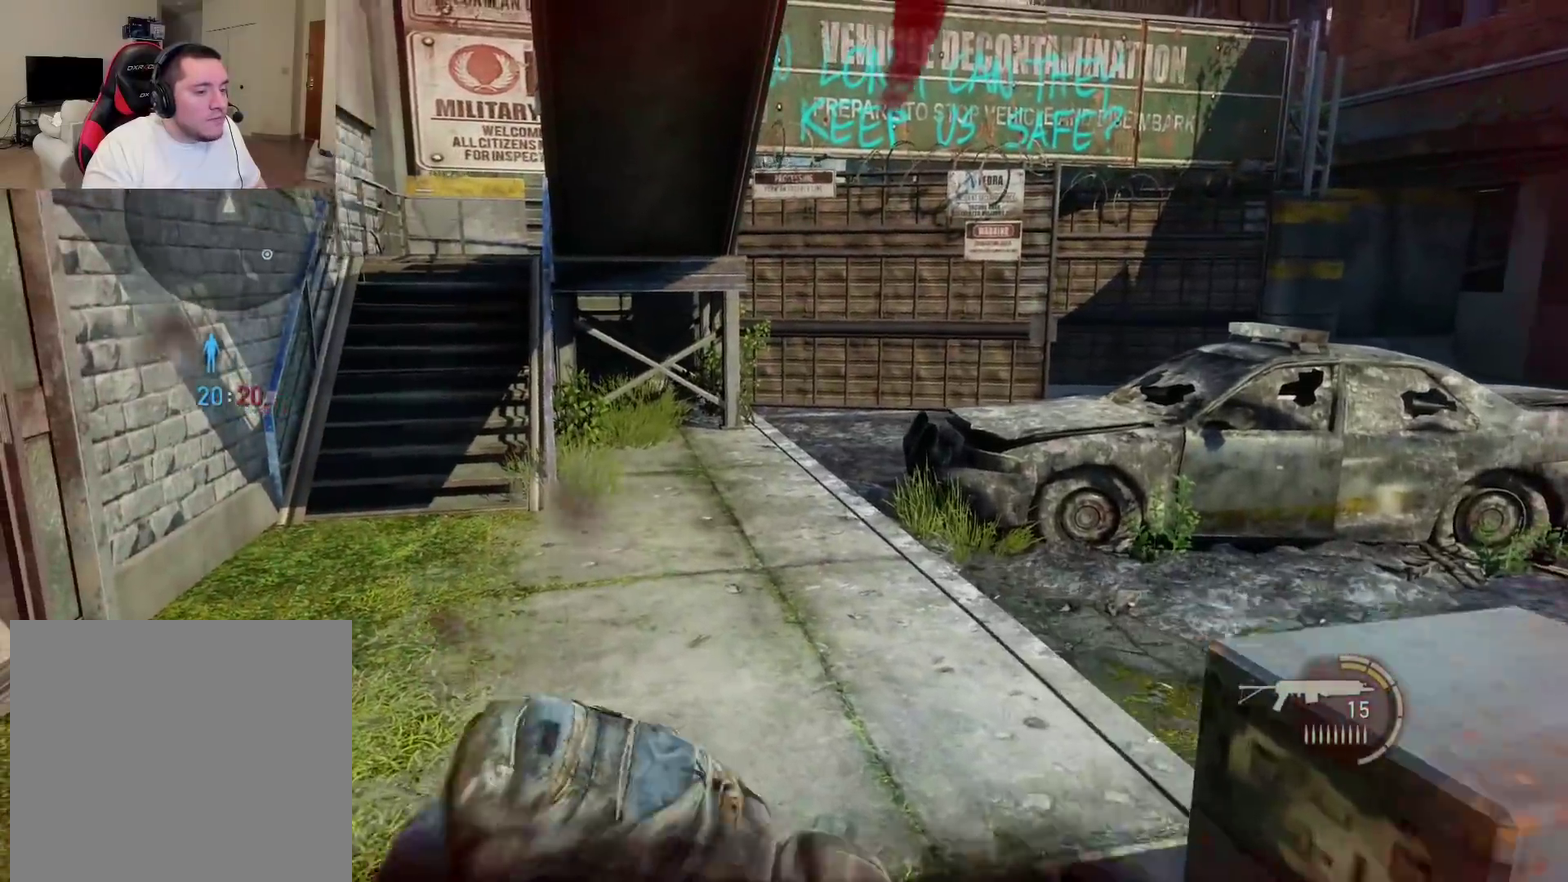
{"dt_ms": 400, "buttons": ["L2"], "left_stick": "up", "right_stick": "center", "events": [[183, "right_stick", "up-left"], [333, "right_stick", "center"]]}
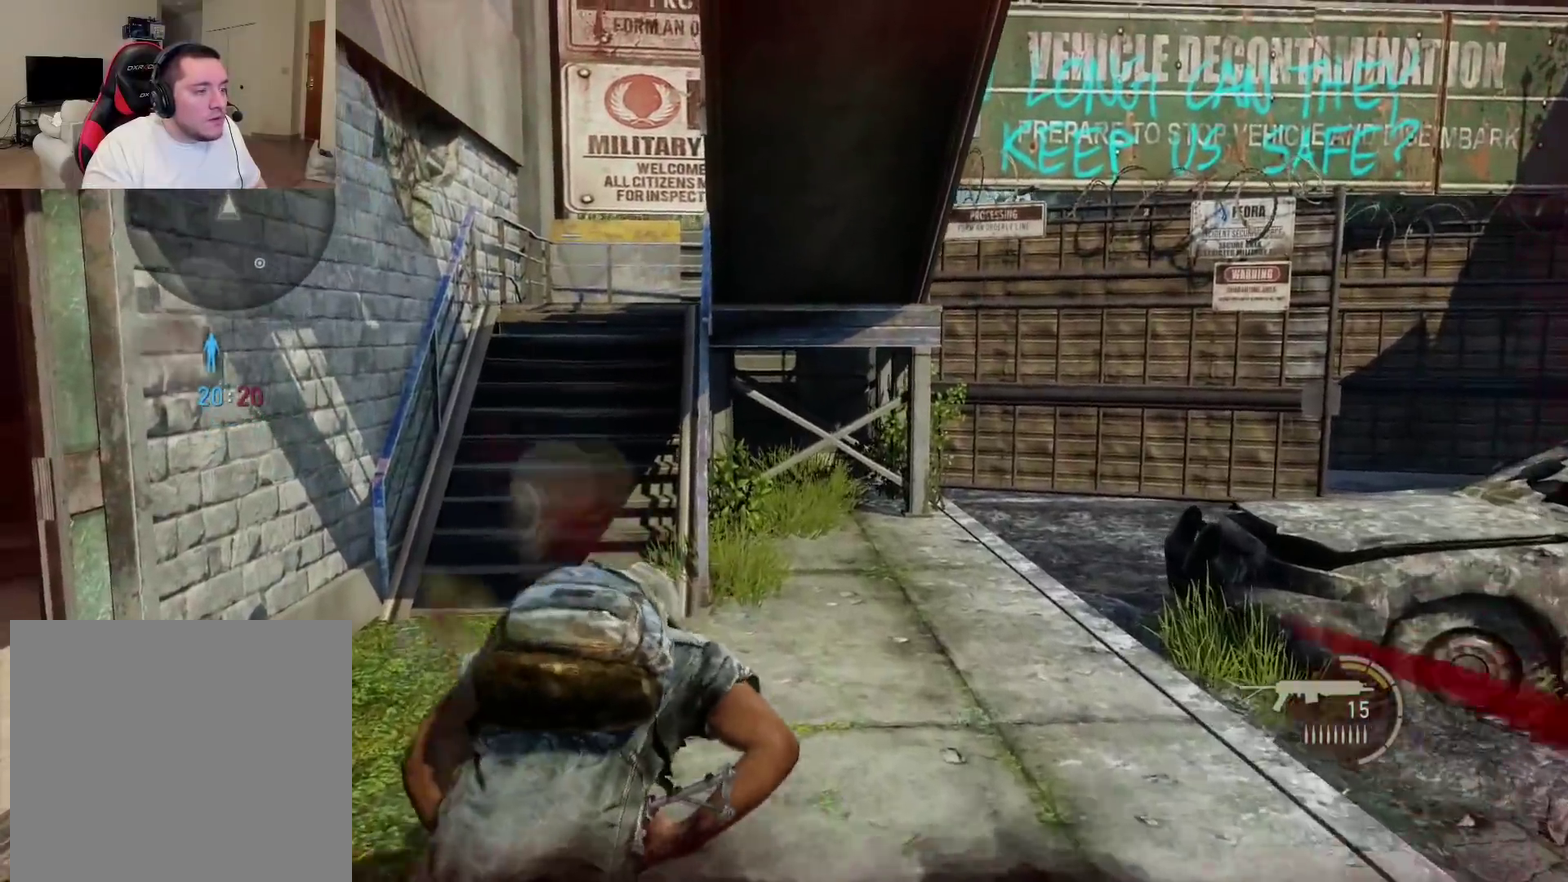
{"dt_ms": 700, "buttons": ["L2"], "left_stick": "up", "right_stick": "center", "events": [[267, "right_stick", "up-left"], [383, "right_stick", "center"], [467, "right_stick", "right"], [617, "right_stick", "center"]]}
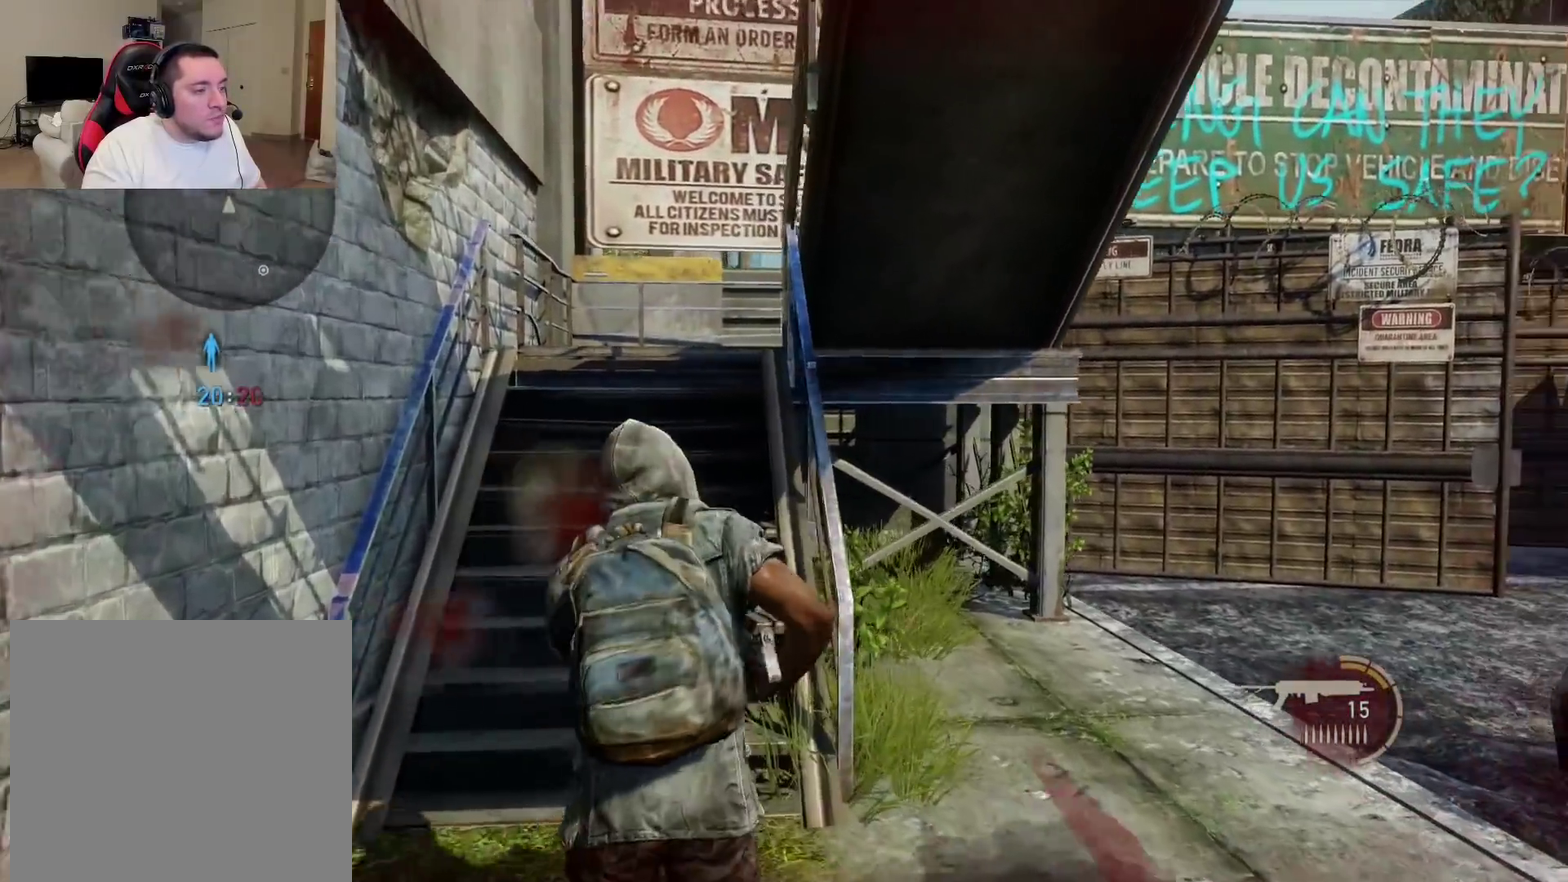
{"dt_ms": 400, "buttons": [], "left_stick": "up", "right_stick": "right", "events": [[233, "L2", "up"], [267, "left_stick", "up-left"], [383, "right_stick", "right"], [400, "left_stick", "up"]]}
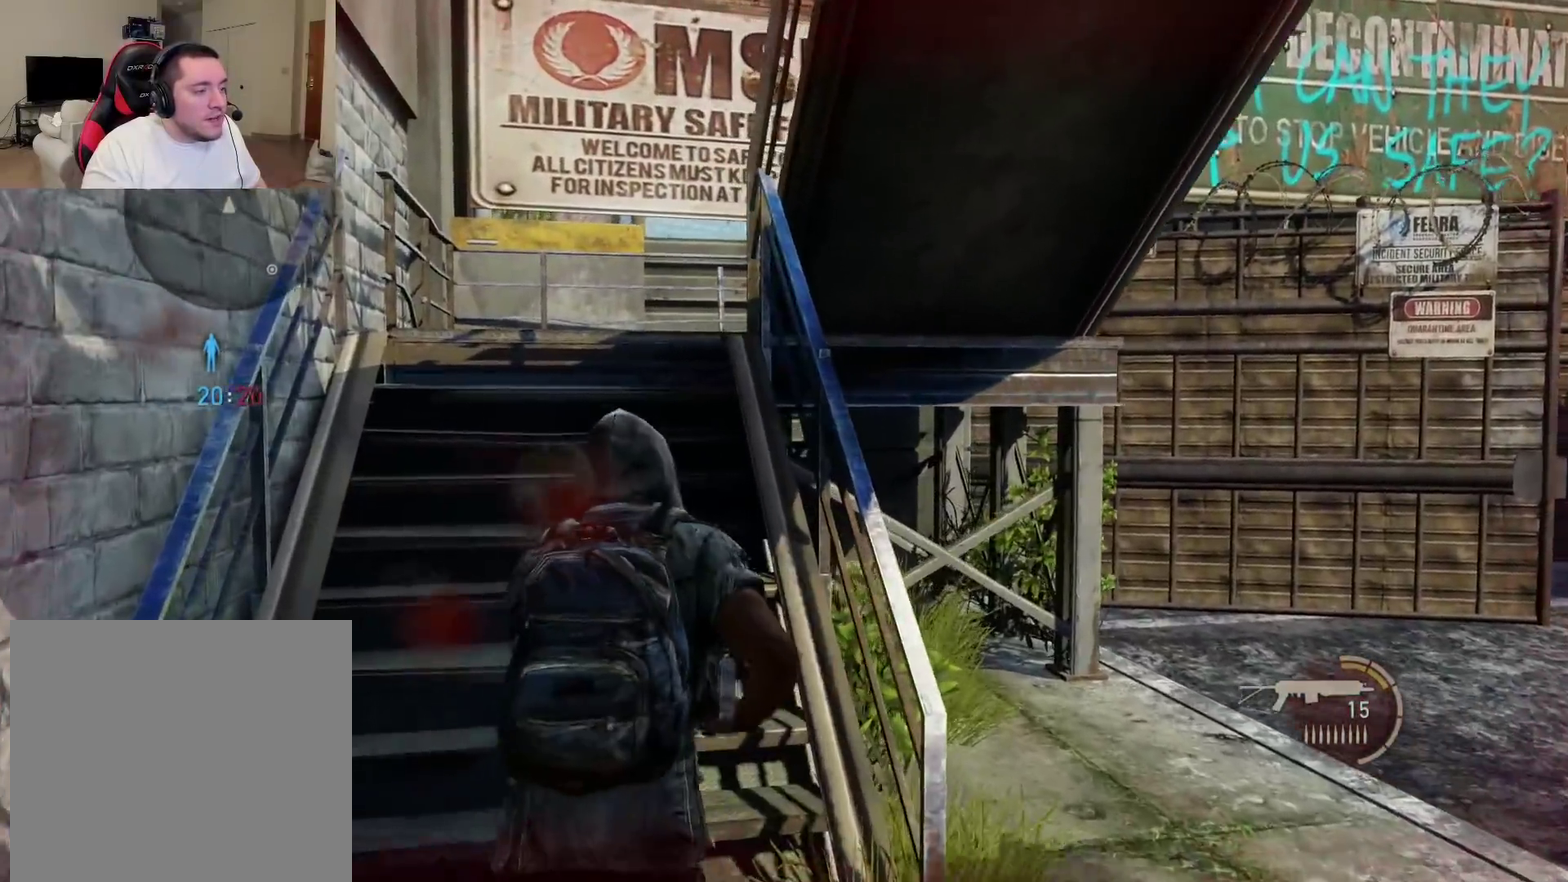
{"dt_ms": 400, "buttons": [], "left_stick": "up-left", "right_stick": "center", "events": [[150, "right_stick", "center"], [267, "left_stick", "up-left"]]}
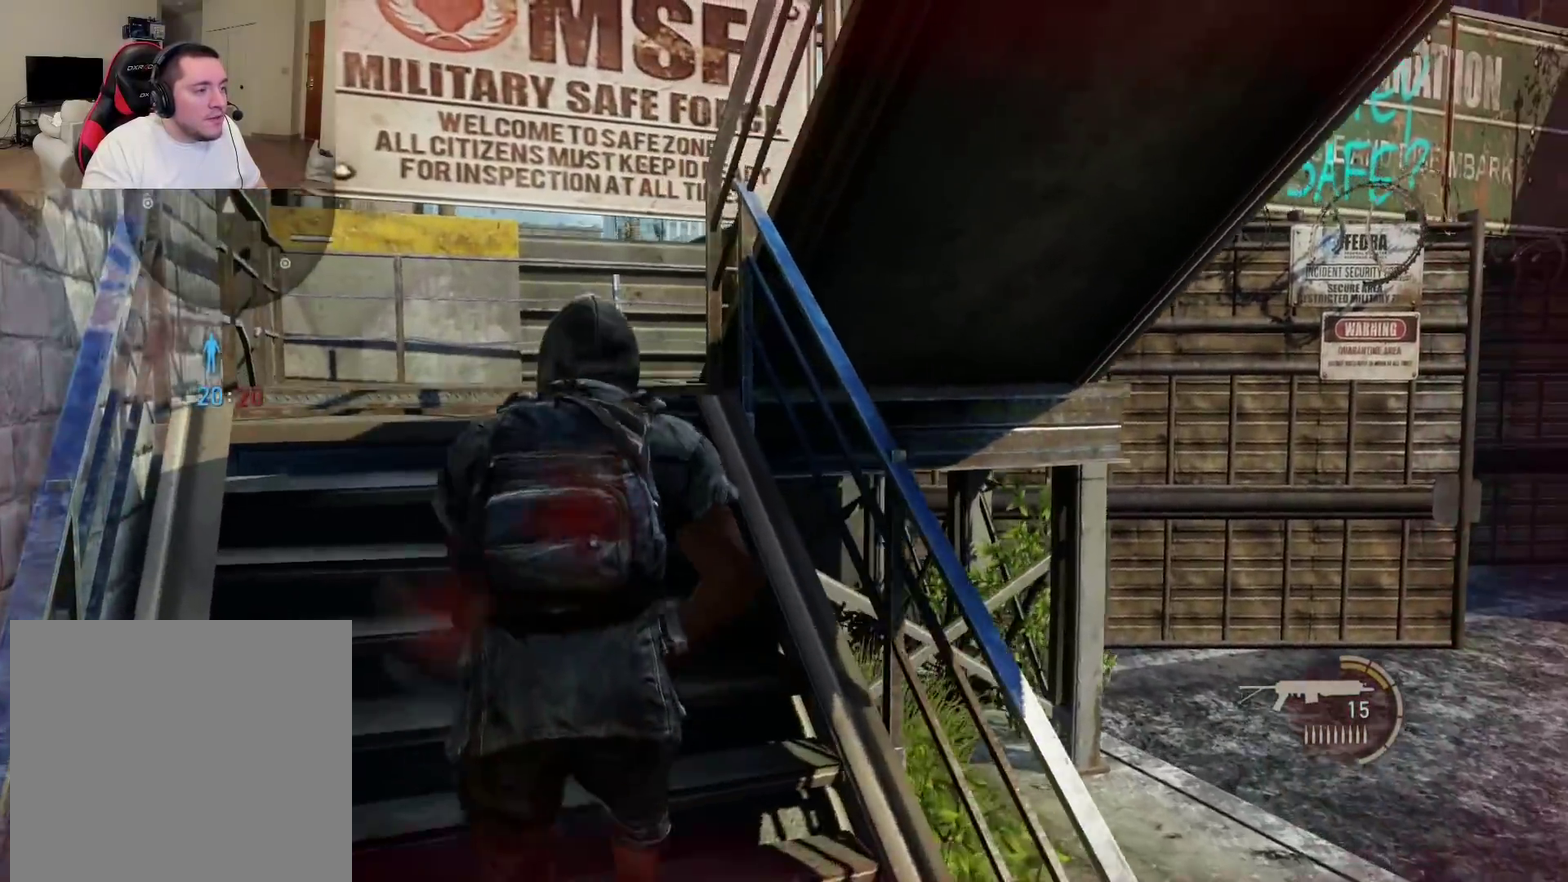
{"dt_ms": 700, "buttons": [], "left_stick": "up-left", "right_stick": "right", "events": [[17, "right_stick", "right"], [167, "right_stick", "center"], [267, "right_stick", "right"]]}
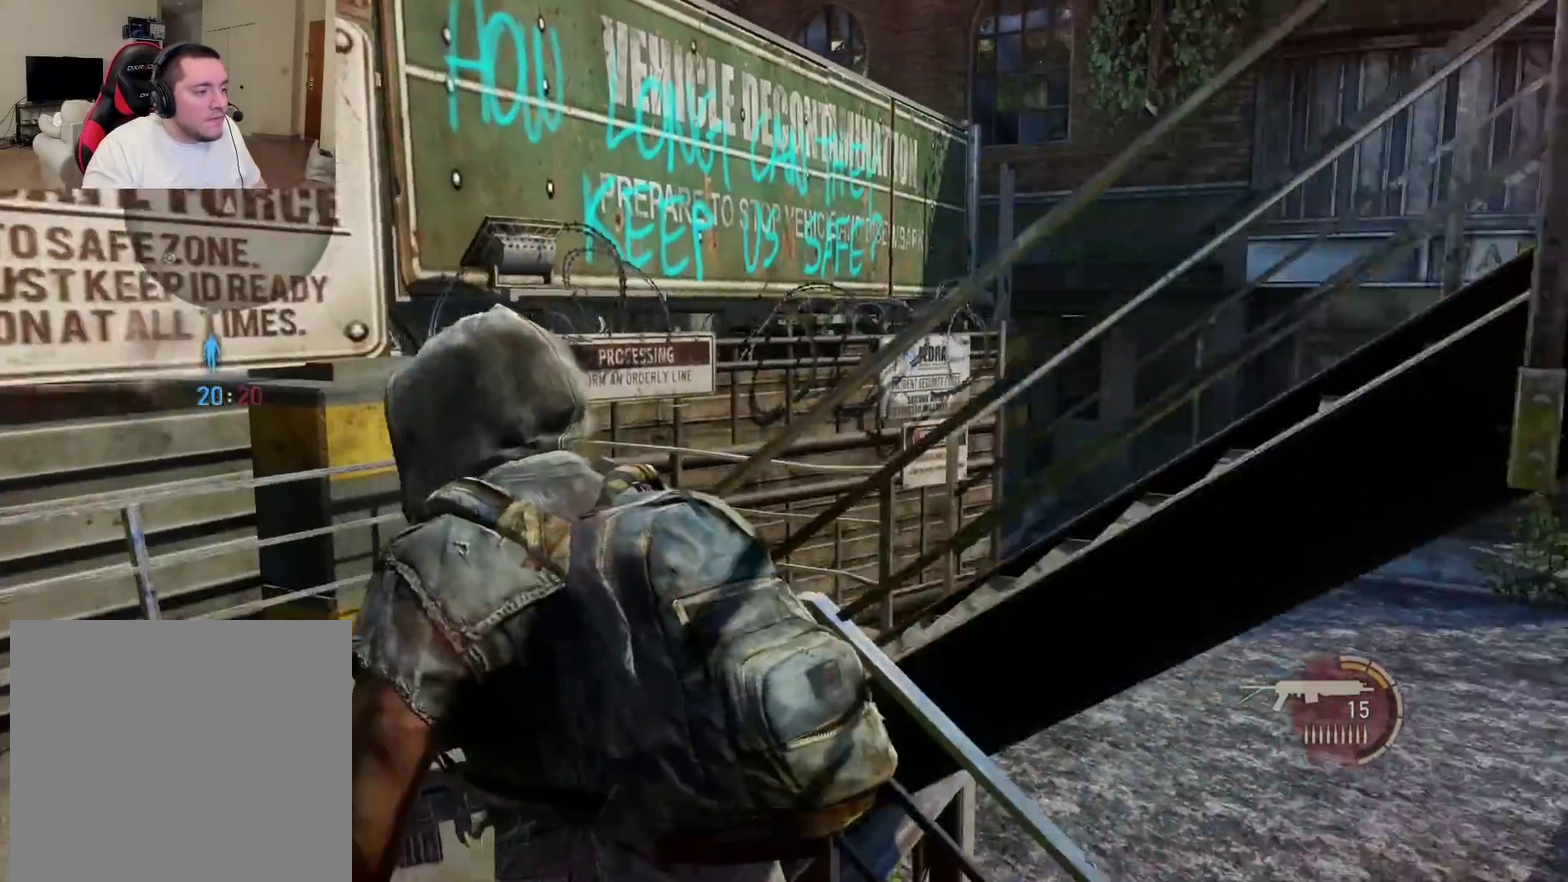
{"dt_ms": 400, "buttons": [], "left_stick": "up-left", "right_stick": "right", "events": []}
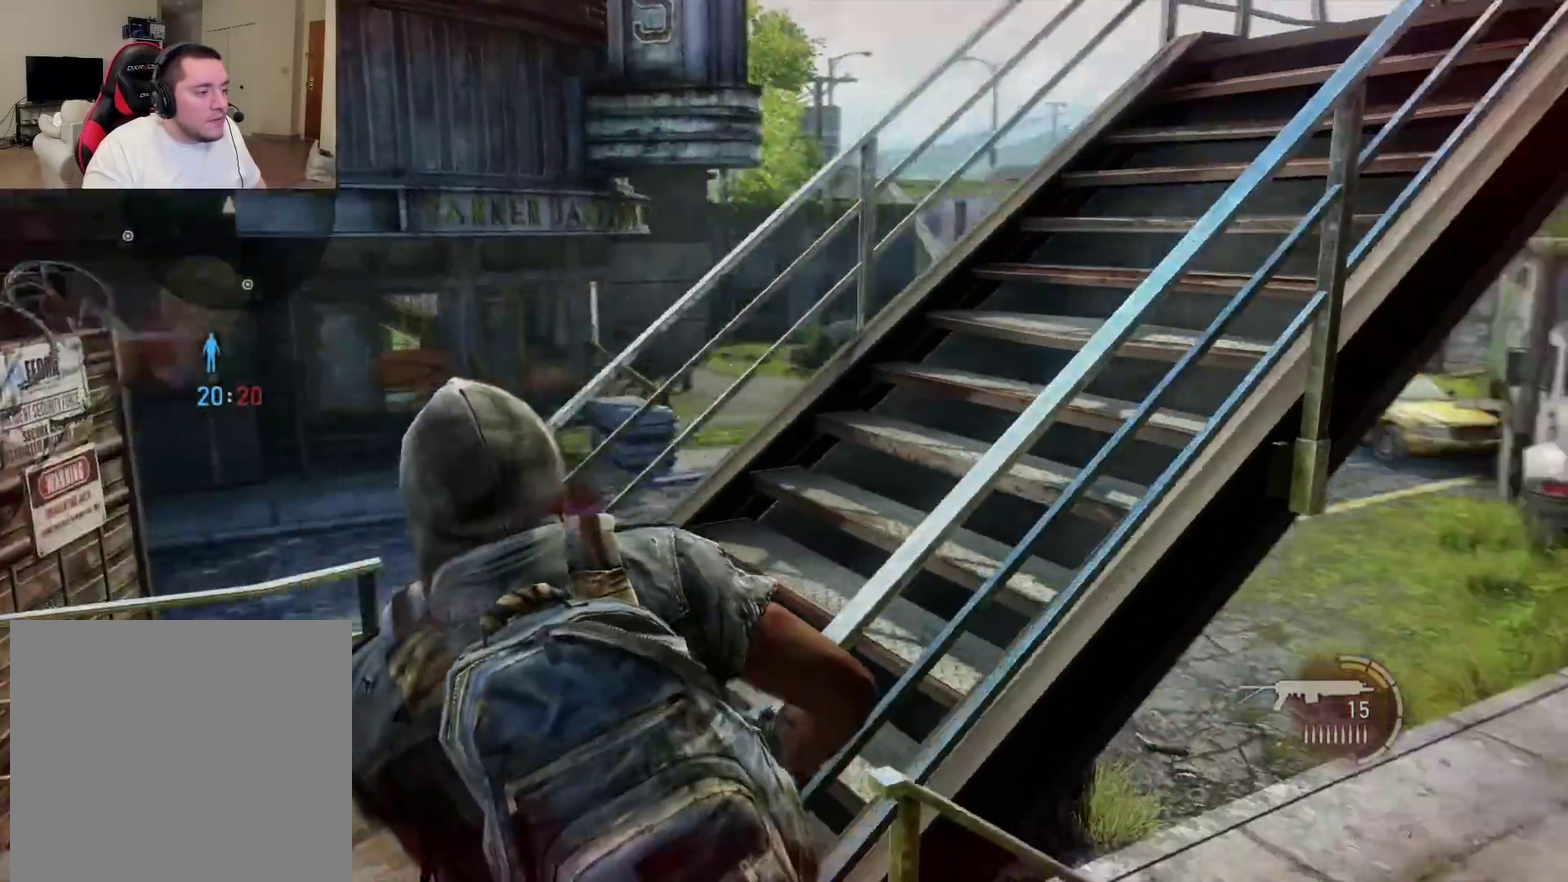
{"dt_ms": 400, "buttons": [], "left_stick": "up", "right_stick": "right", "events": [[133, "left_stick", "up"], [133, "right_stick", "center"], [350, "right_stick", "right"]]}
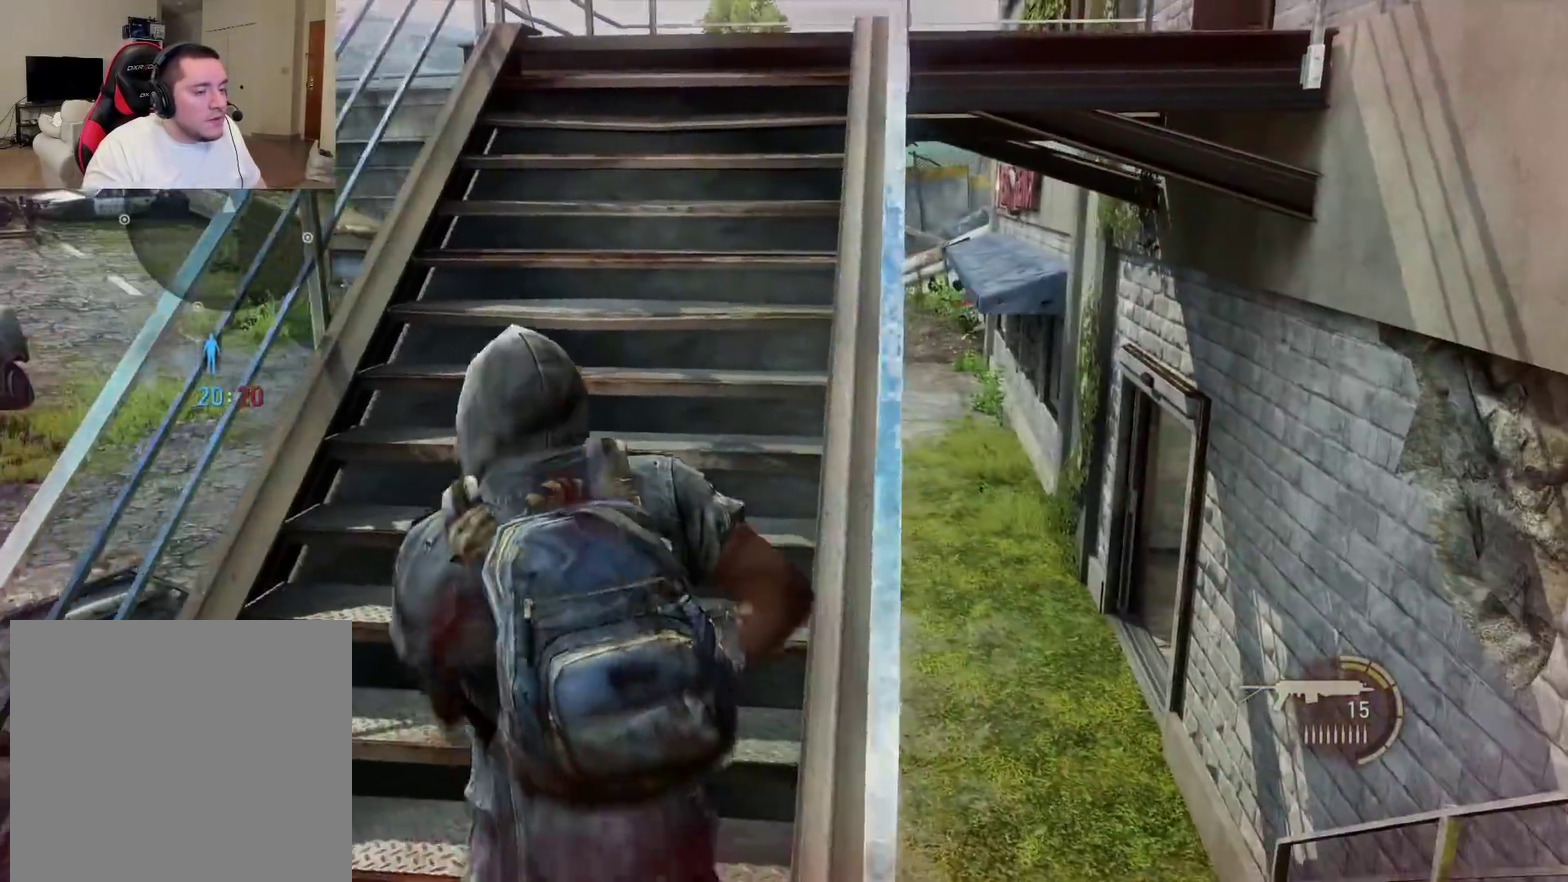
{"dt_ms": 700, "buttons": [], "left_stick": "up", "right_stick": "center", "events": [[83, "right_stick", "center"]]}
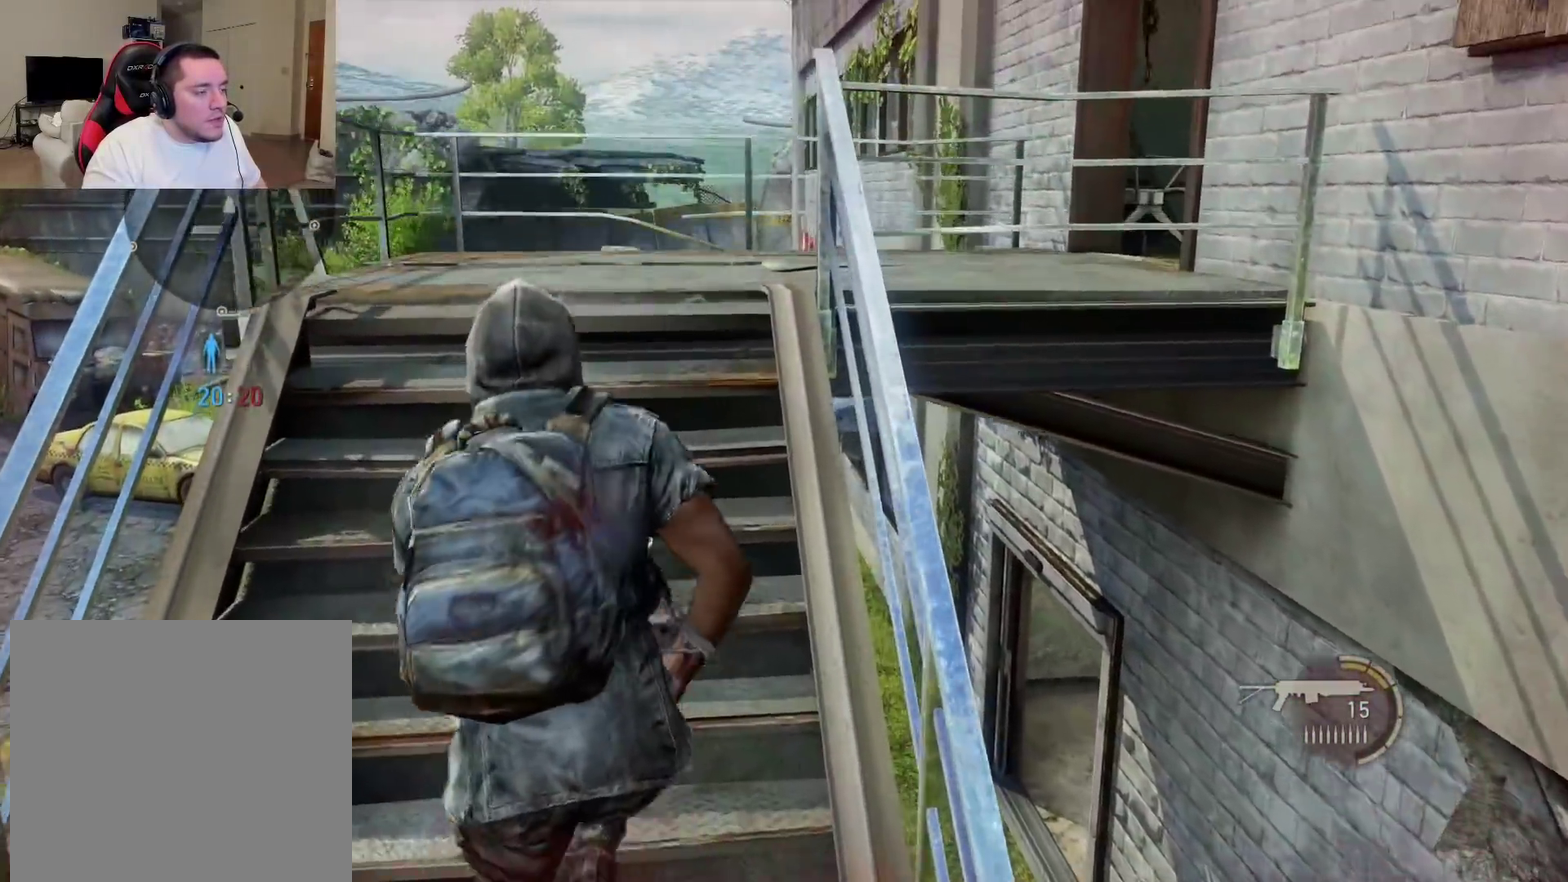
{"dt_ms": 400, "buttons": [], "left_stick": "up", "right_stick": "down-left", "events": [[383, "right_stick", "down-left"]]}
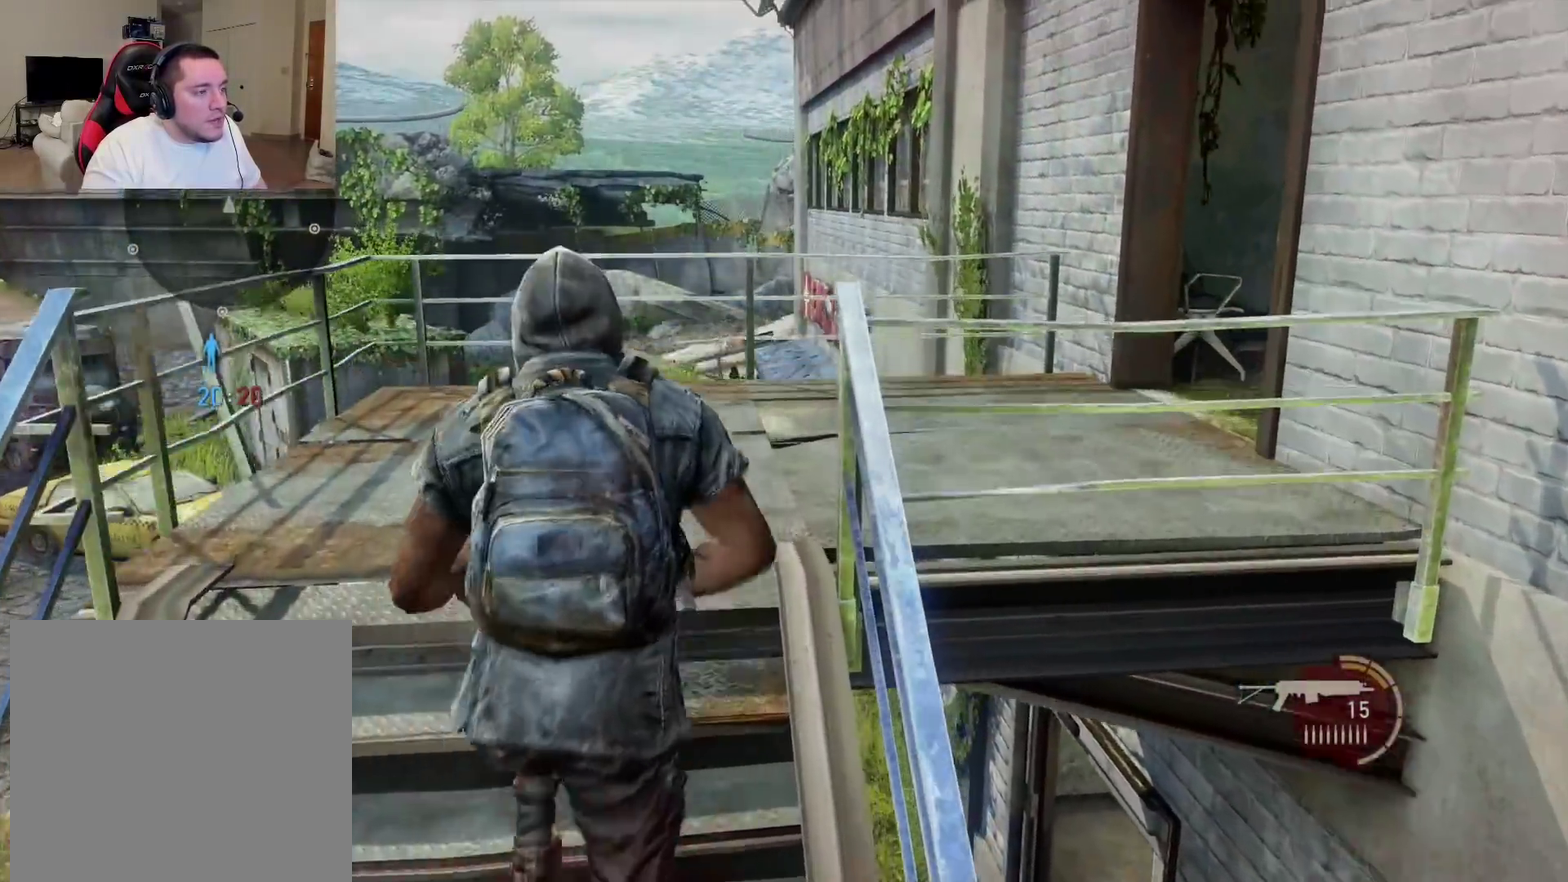
{"dt_ms": 400, "buttons": [], "left_stick": "up", "right_stick": "down-left", "events": [[50, "right_stick", "center"], [150, "right_stick", "down-left"]]}
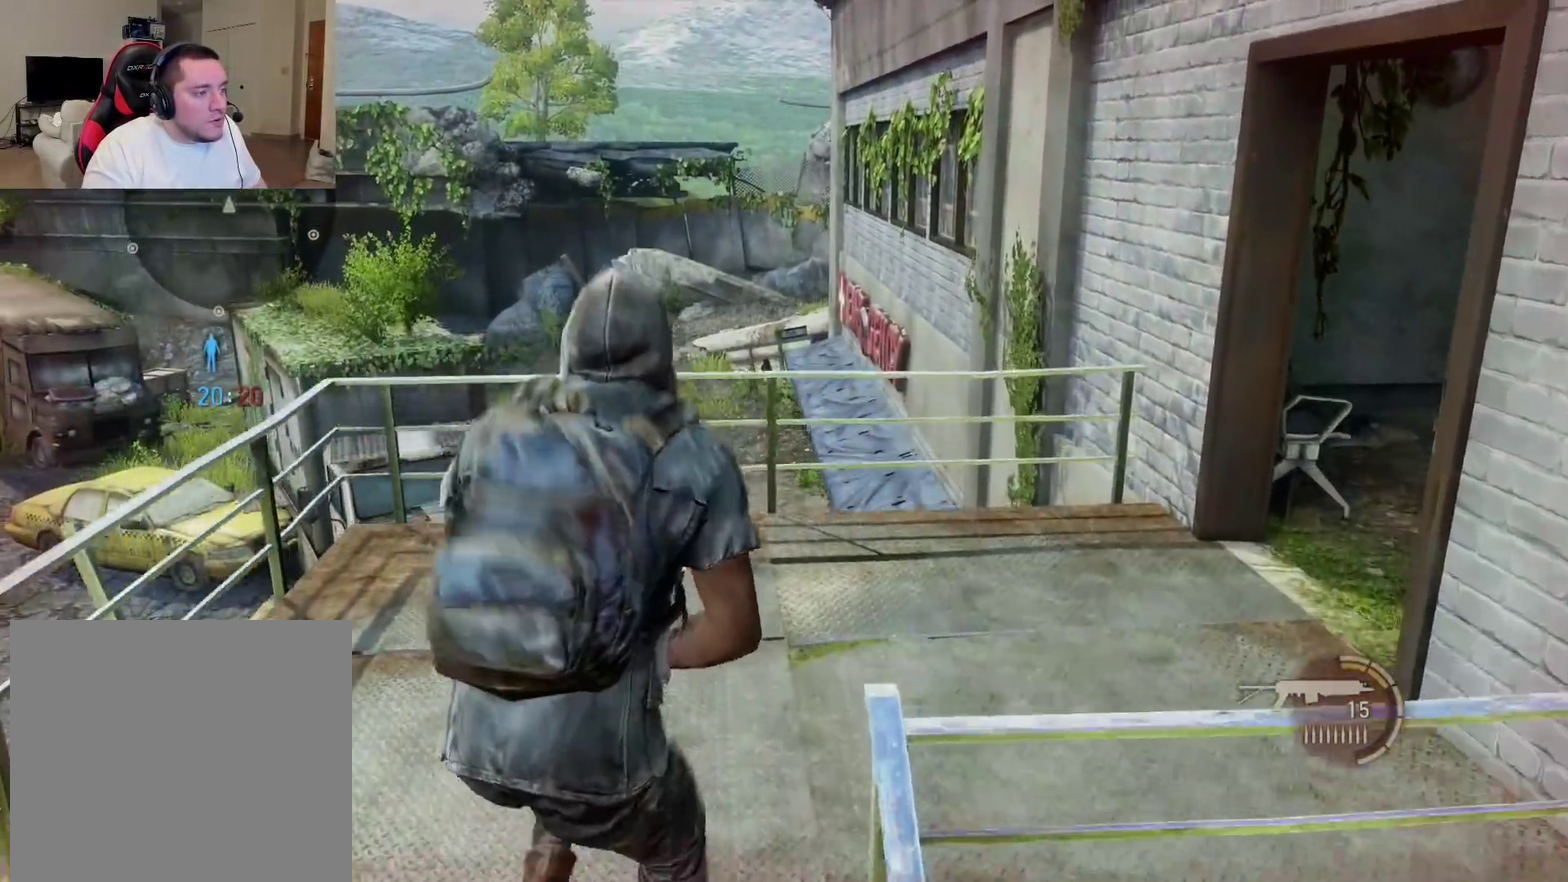
{"dt_ms": 800, "buttons": [], "left_stick": "up-right", "right_stick": "left", "events": [[267, "right_stick", "left"], [300, "CROSS", "down"], [367, "CROSS", "up"], [483, "CROSS", "down"], [550, "CROSS", "up"], [583, "left_stick", "up-right"], [633, "CROSS", "down"], [733, "CROSS", "up"]]}
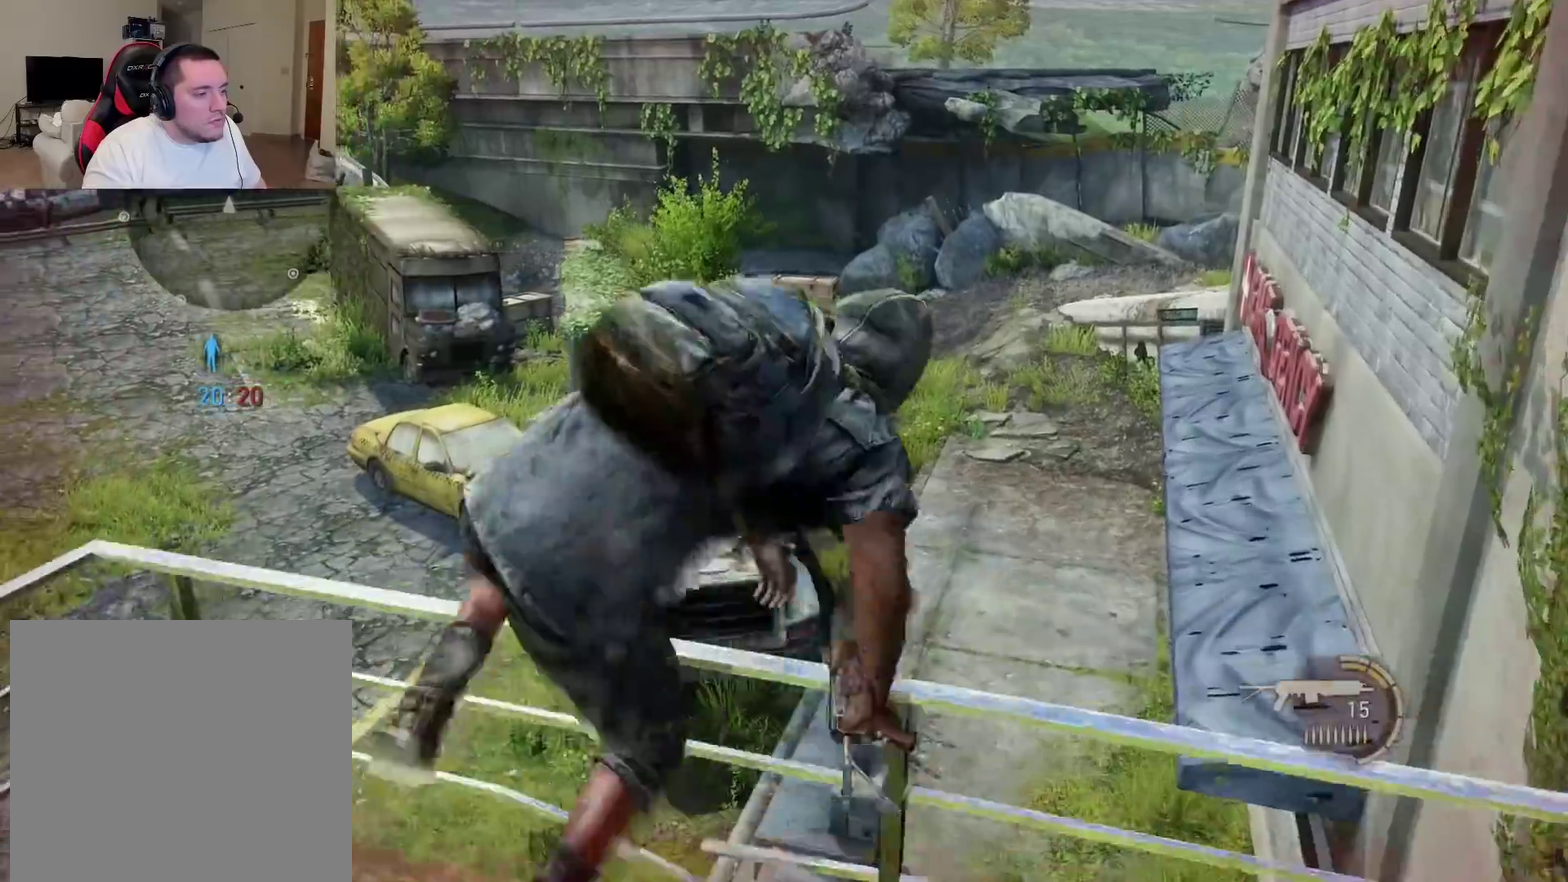
{"dt_ms": 300, "buttons": [], "left_stick": "up-left", "right_stick": "left", "events": [[100, "left_stick", "up"], [200, "left_stick", "up-left"]]}
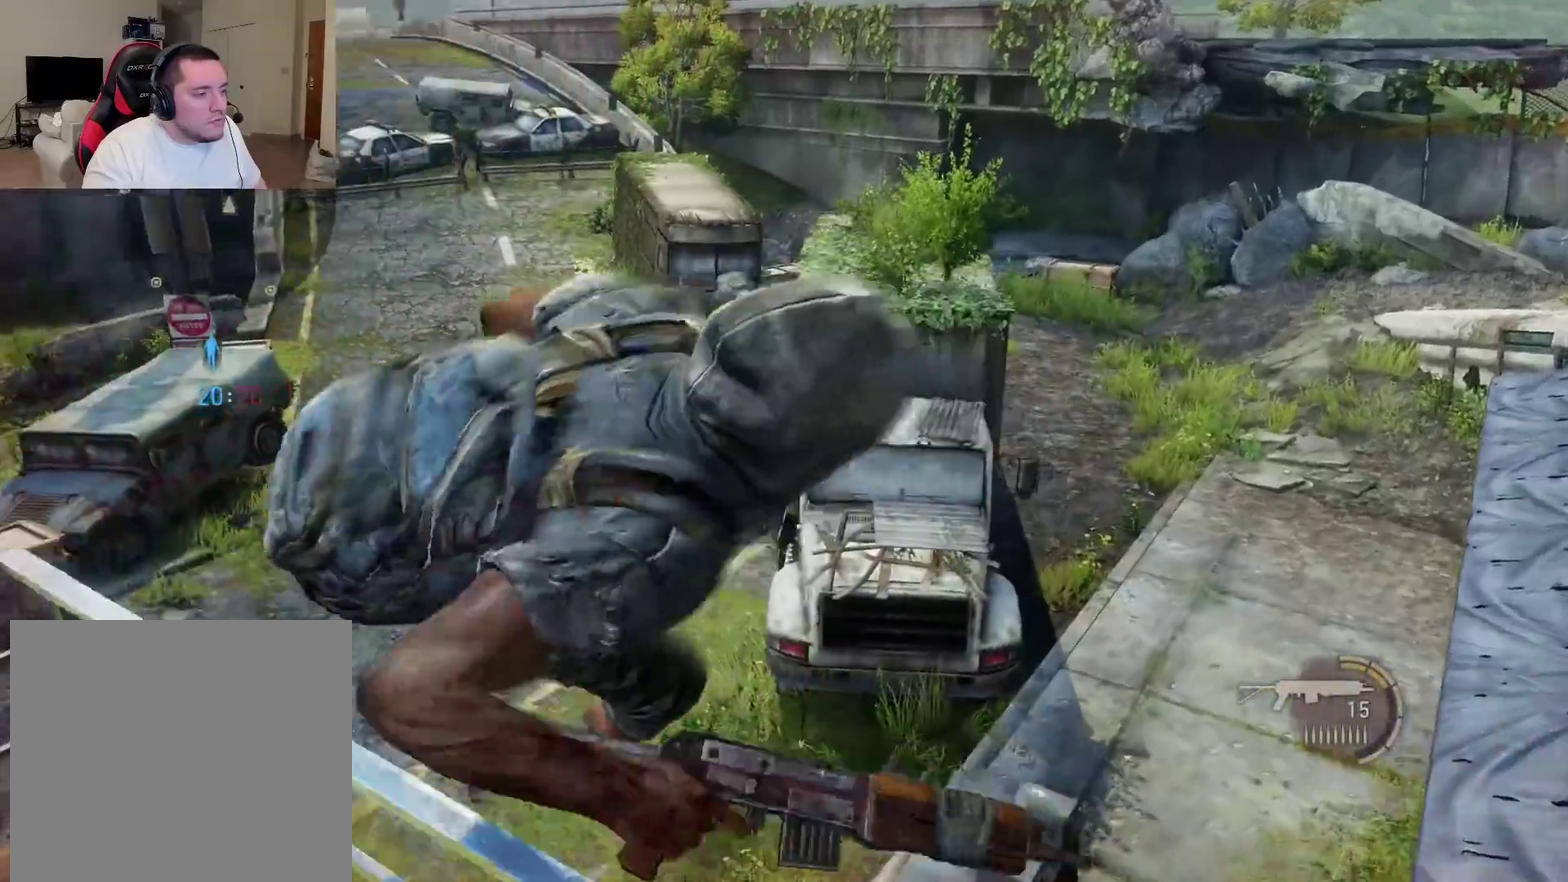
{"dt_ms": 400, "buttons": [], "left_stick": "left", "right_stick": "left", "events": [[133, "left_stick", "left"]]}
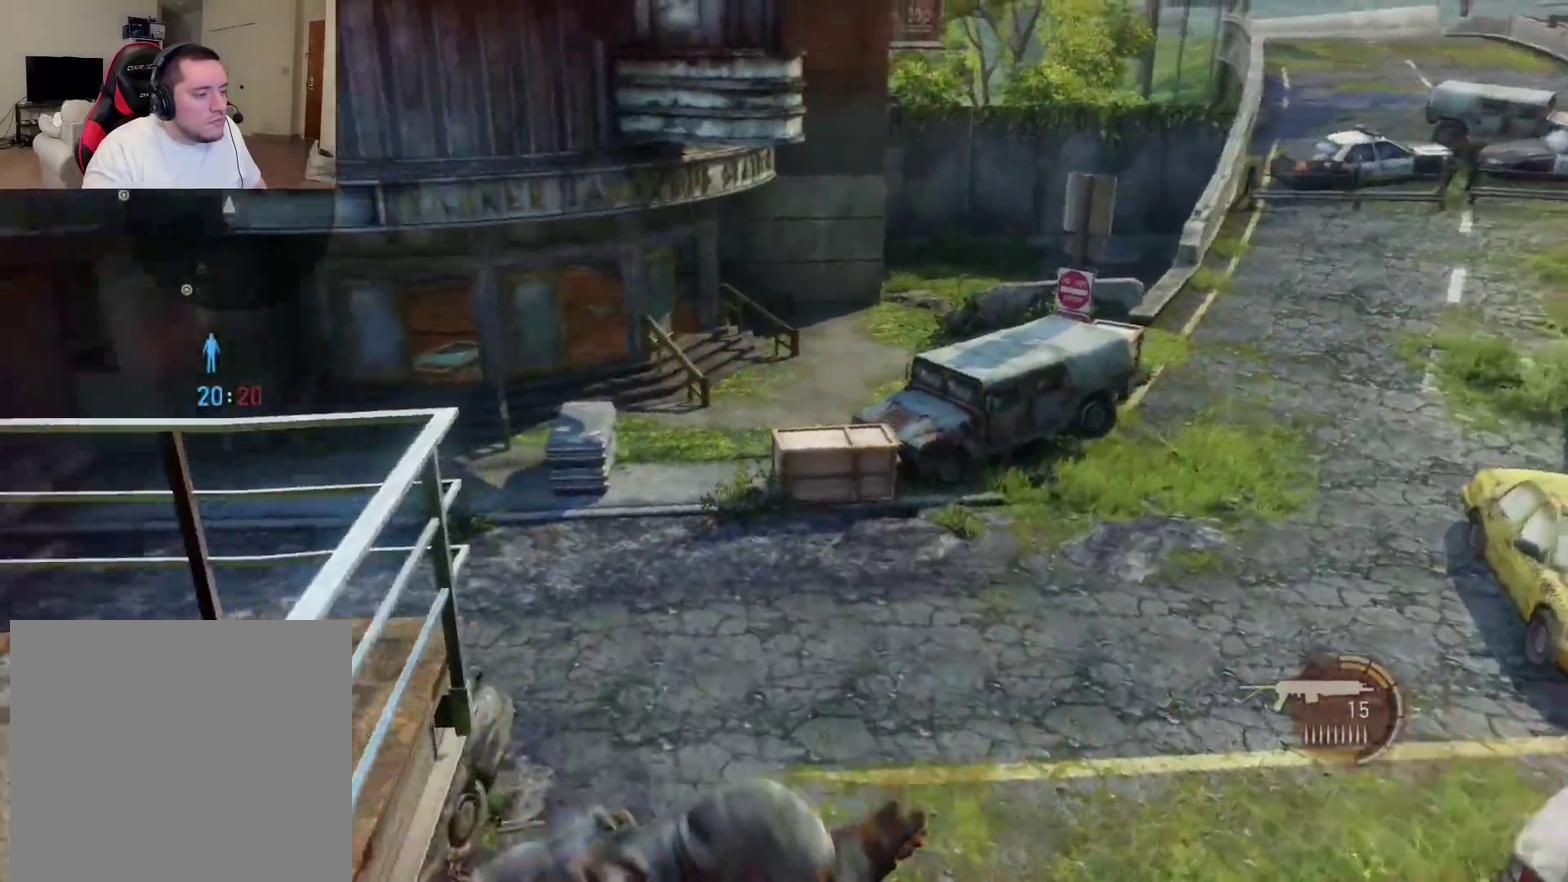
{"dt_ms": 800, "buttons": [], "left_stick": "up-left", "right_stick": "center", "events": [[183, "left_stick", "up-left"], [200, "right_stick", "center"], [367, "right_stick", "left"], [583, "right_stick", "center"]]}
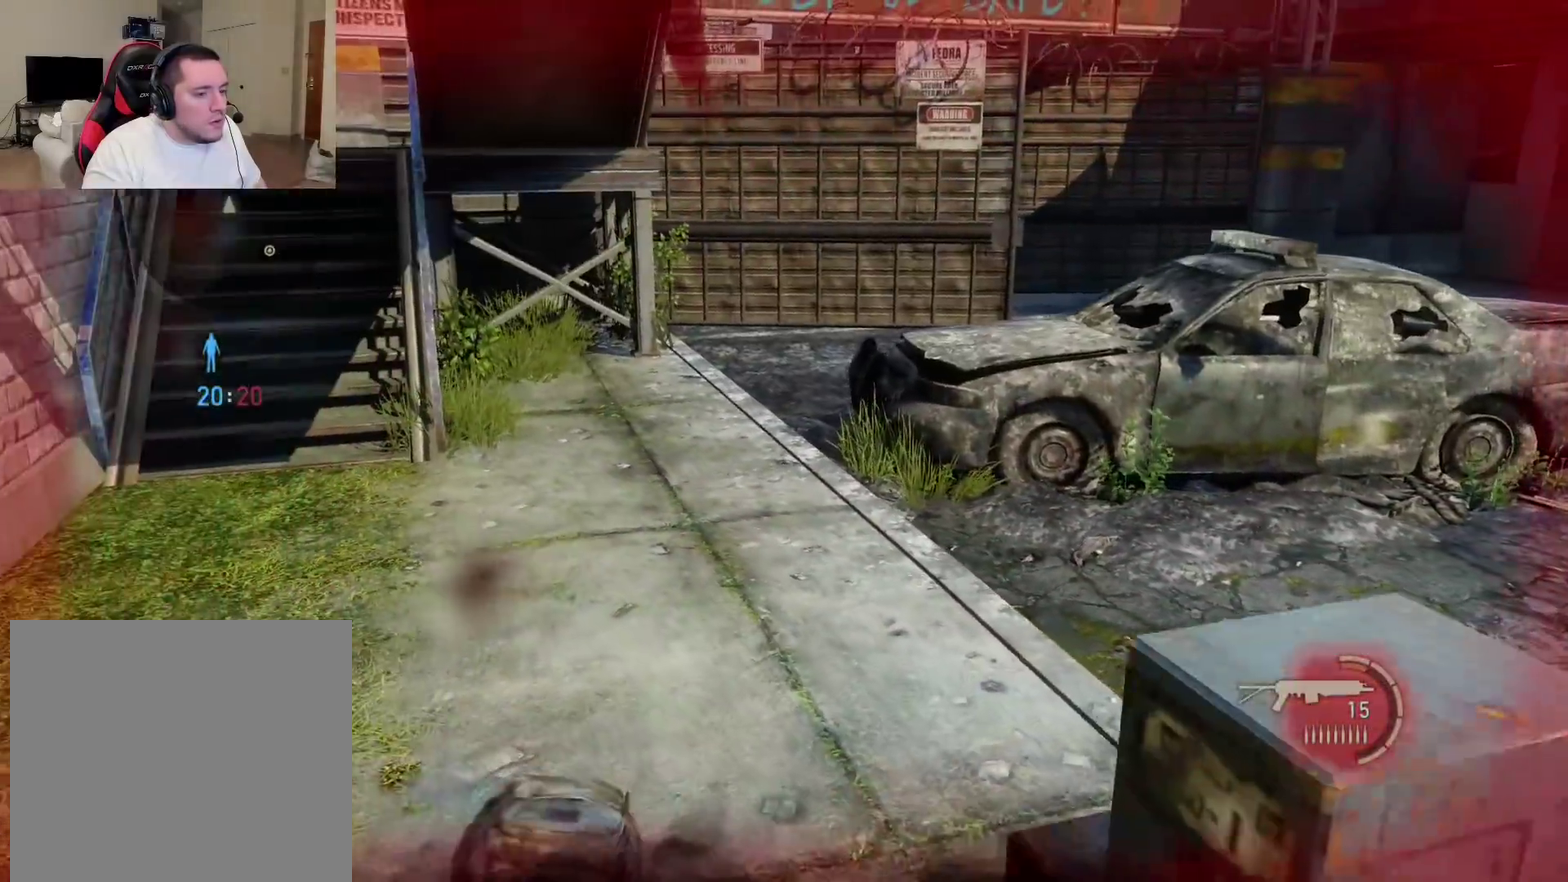
{"dt_ms": 300, "buttons": ["L2"], "left_stick": "up-left", "right_stick": "center", "events": [[33, "L2", "down"], [67, "right_stick", "left"], [300, "right_stick", "center"]]}
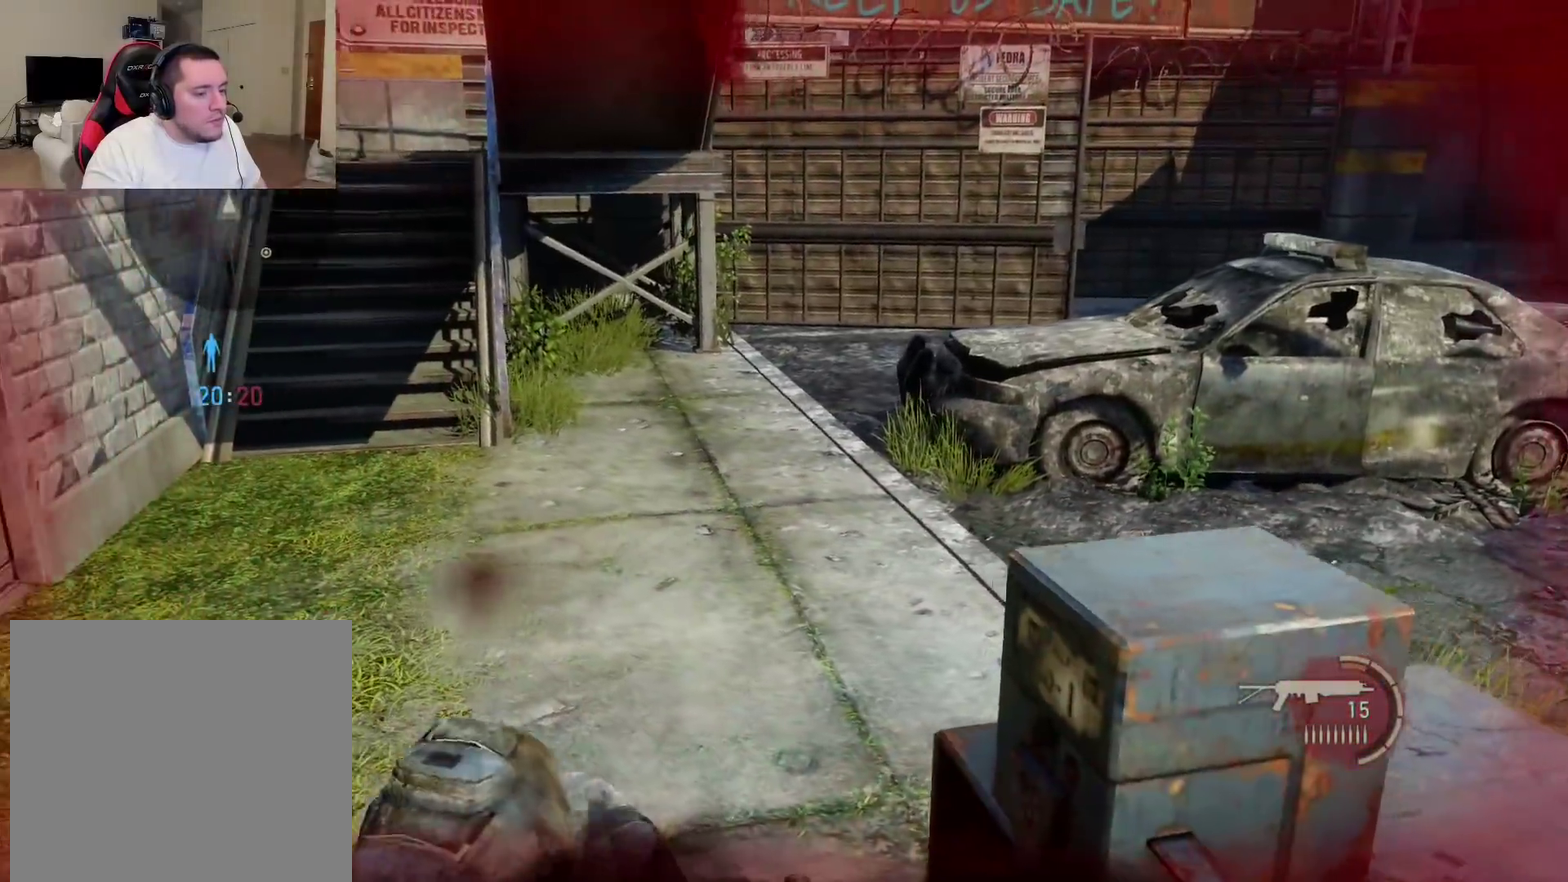
{"dt_ms": 400, "buttons": ["L2"], "left_stick": "up", "right_stick": "up-left", "events": [[283, "left_stick", "up"], [300, "right_stick", "up-left"]]}
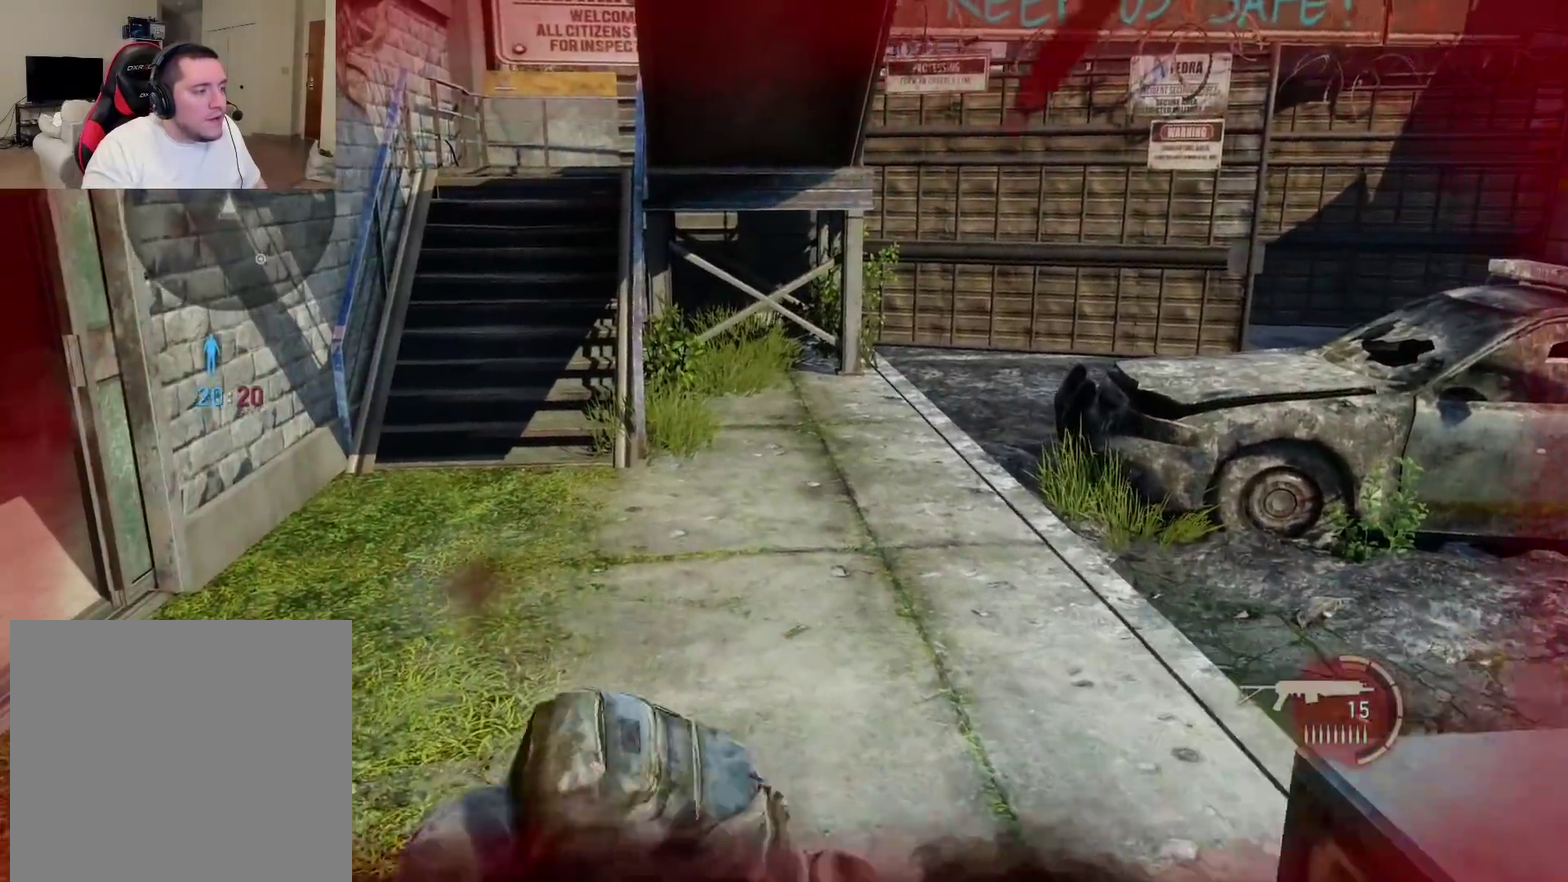
{"dt_ms": 800, "buttons": ["L2"], "left_stick": "up", "right_stick": "center", "events": [[117, "right_stick", "center"], [350, "right_stick", "up-left"], [517, "right_stick", "center"]]}
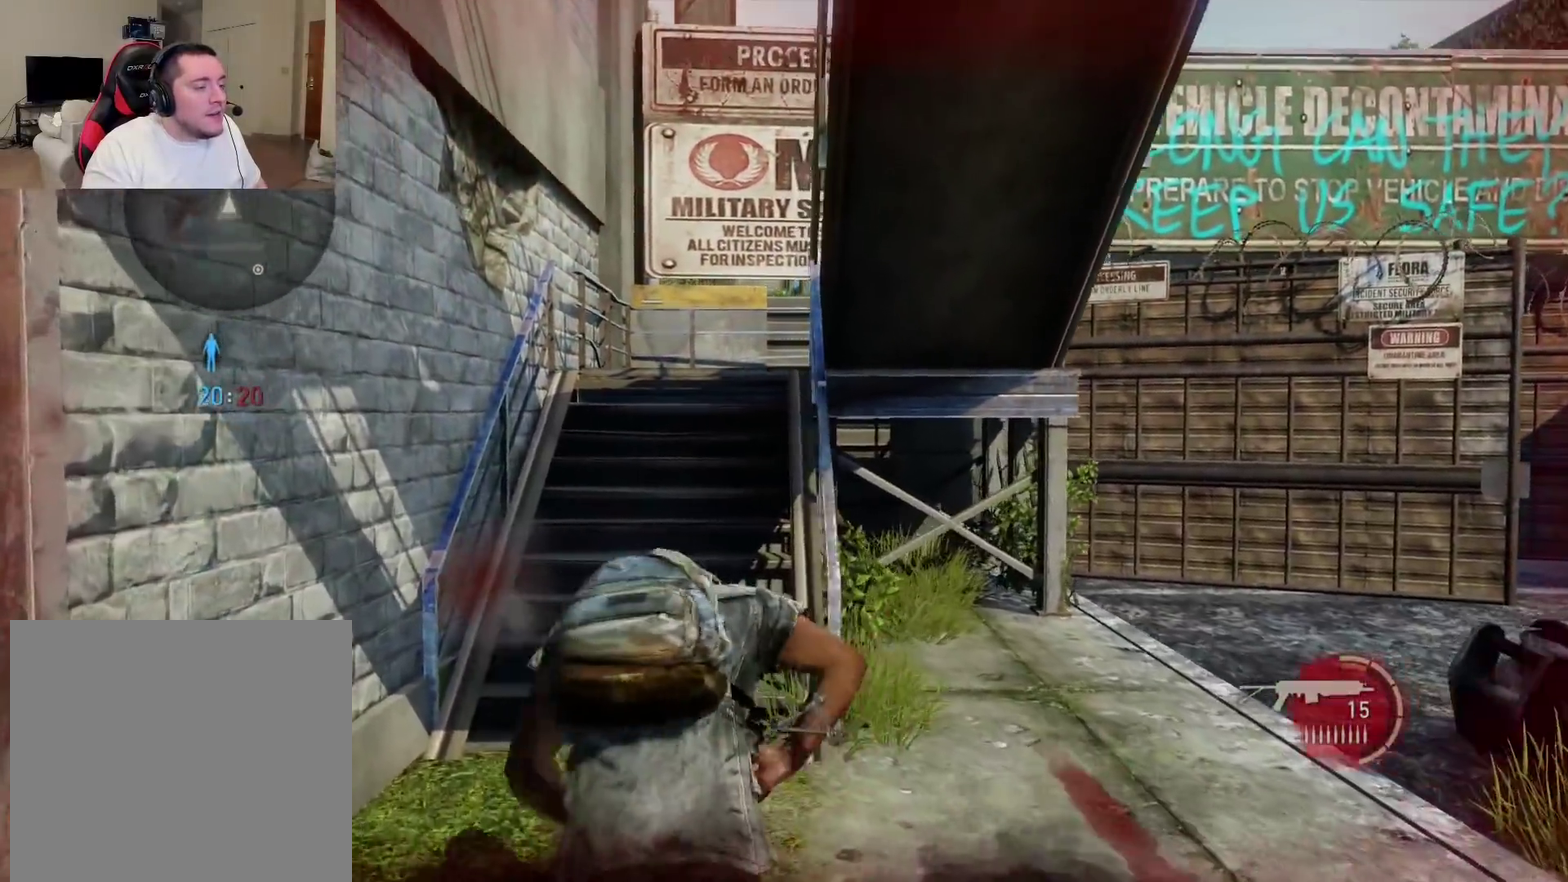
{"dt_ms": 300, "buttons": ["L2"], "left_stick": "up", "right_stick": "right", "events": [[167, "right_stick", "right"]]}
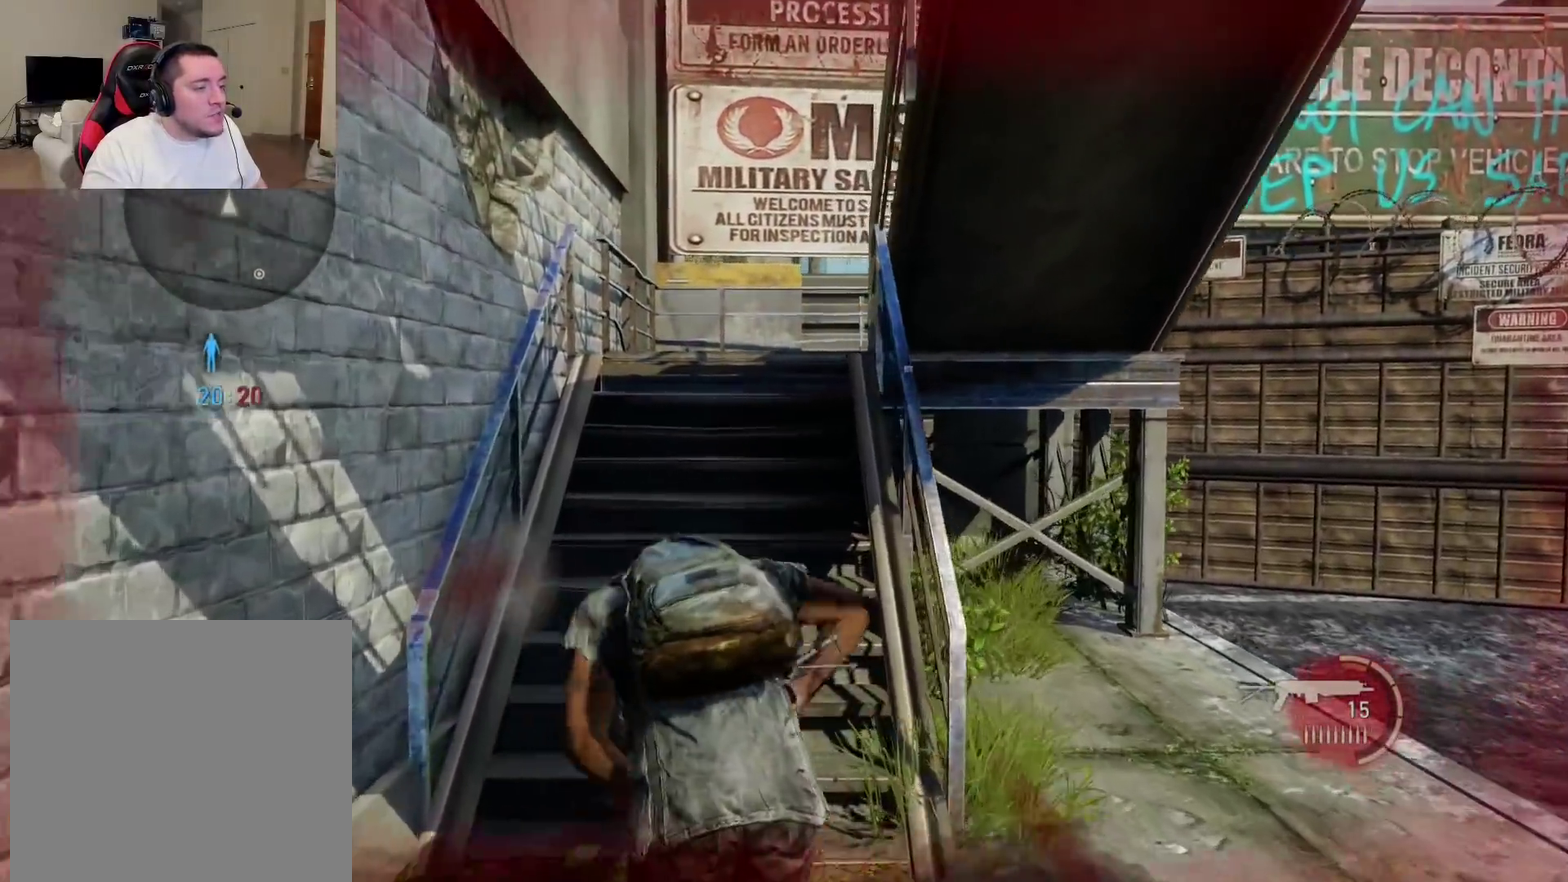
{"dt_ms": 400, "buttons": ["L2"], "left_stick": "up-left", "right_stick": "right", "events": [[33, "right_stick", "center"], [267, "right_stick", "right"], [367, "left_stick", "up-left"]]}